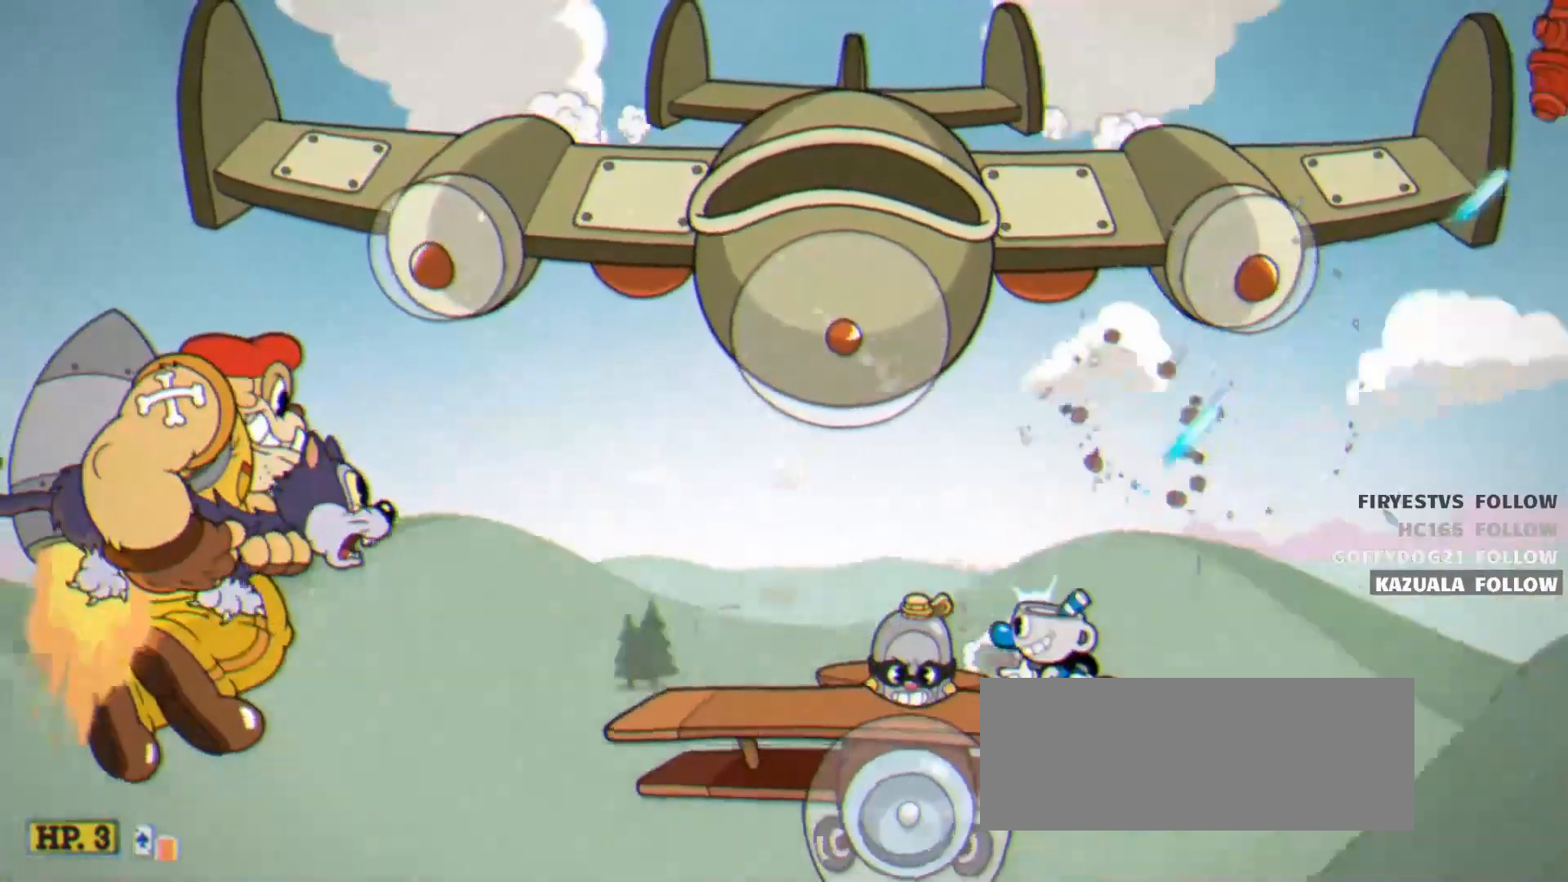
Gameplay with keyboard; each line is a JSON object with the keys held at the frame after it. "events" lists presses ("down") and releases ("up") of "dash", "down", "ex", "jump", "left", "lock", "right", "shoot", "swap" and "up" between this image and that frame as [ms after this image, input, new state], when the widget could be followed in between. No other keys are recorded. Mouse input is not recorded. Key names are as the overlay labels them; some are game actions (e.g. jump) rather than physical keys.
{"keys": ["down", "shoot"], "events": [[250, "down", "down"], [350, "left", "up"]]}
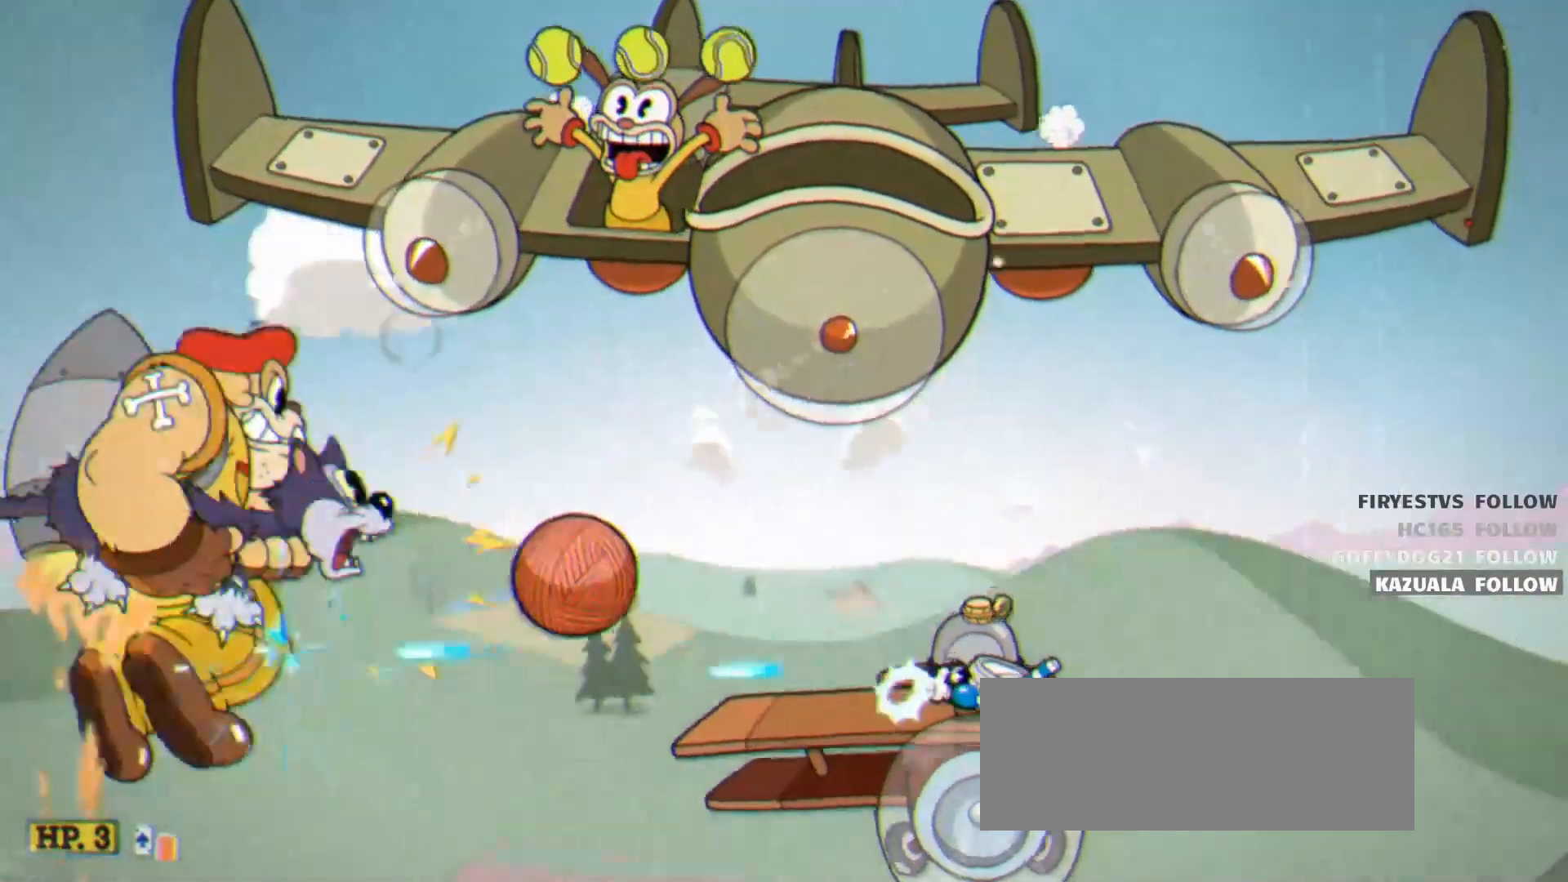
{"keys": ["down", "shoot"], "events": []}
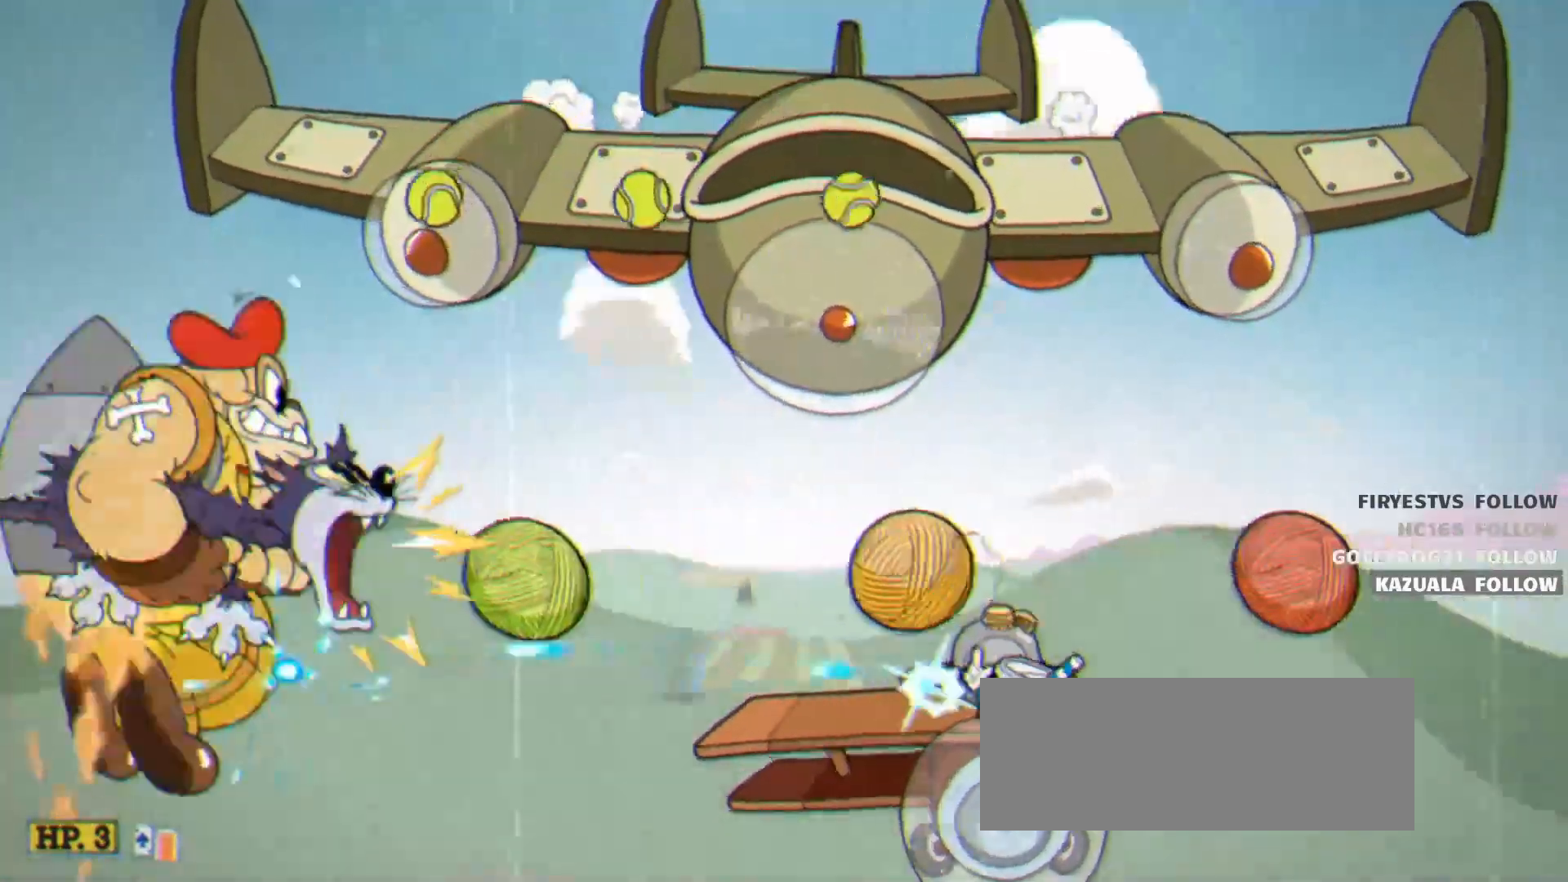
{"keys": ["right", "shoot"], "events": [[383, "right", "down"], [483, "down", "up"]]}
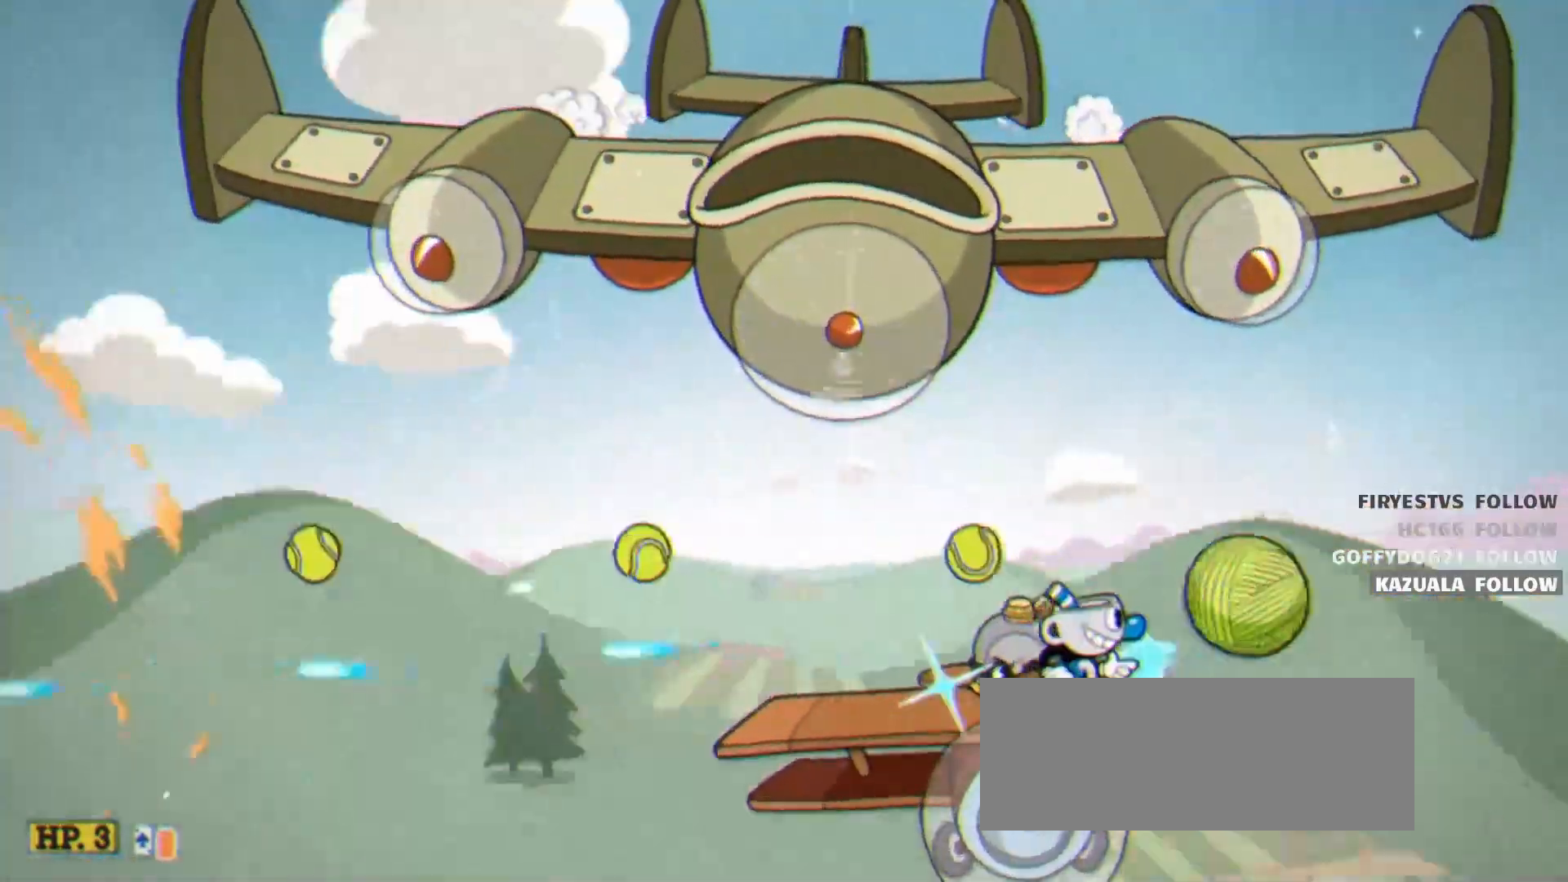
{"keys": ["left", "shoot", "up"], "events": [[267, "left", "down"], [300, "right", "up"], [350, "up", "down"]]}
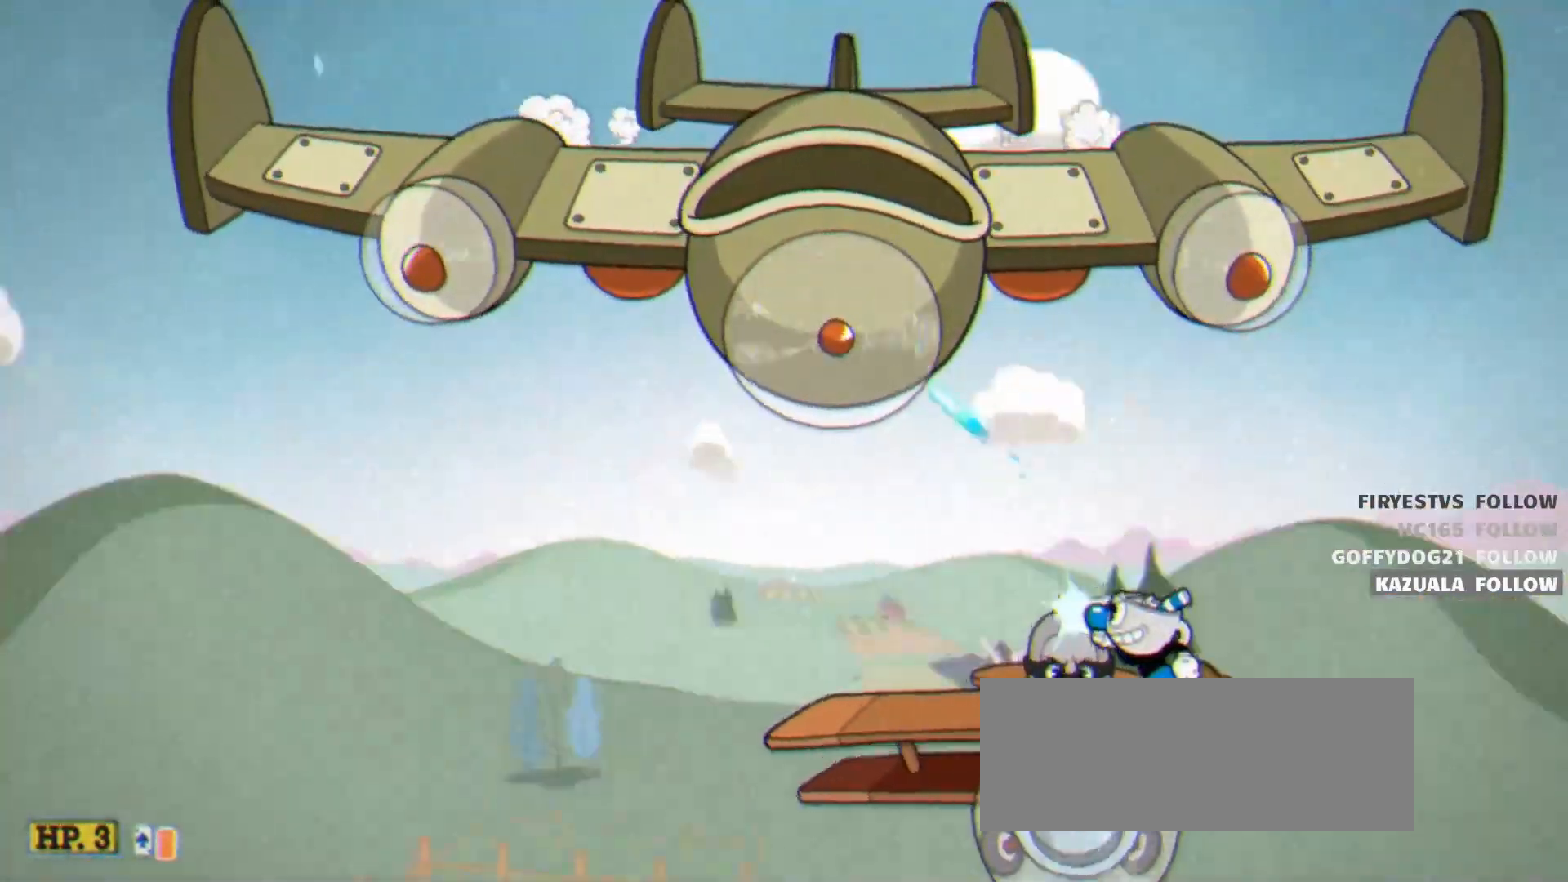
{"keys": ["shoot", "up"], "events": [[467, "left", "up"]]}
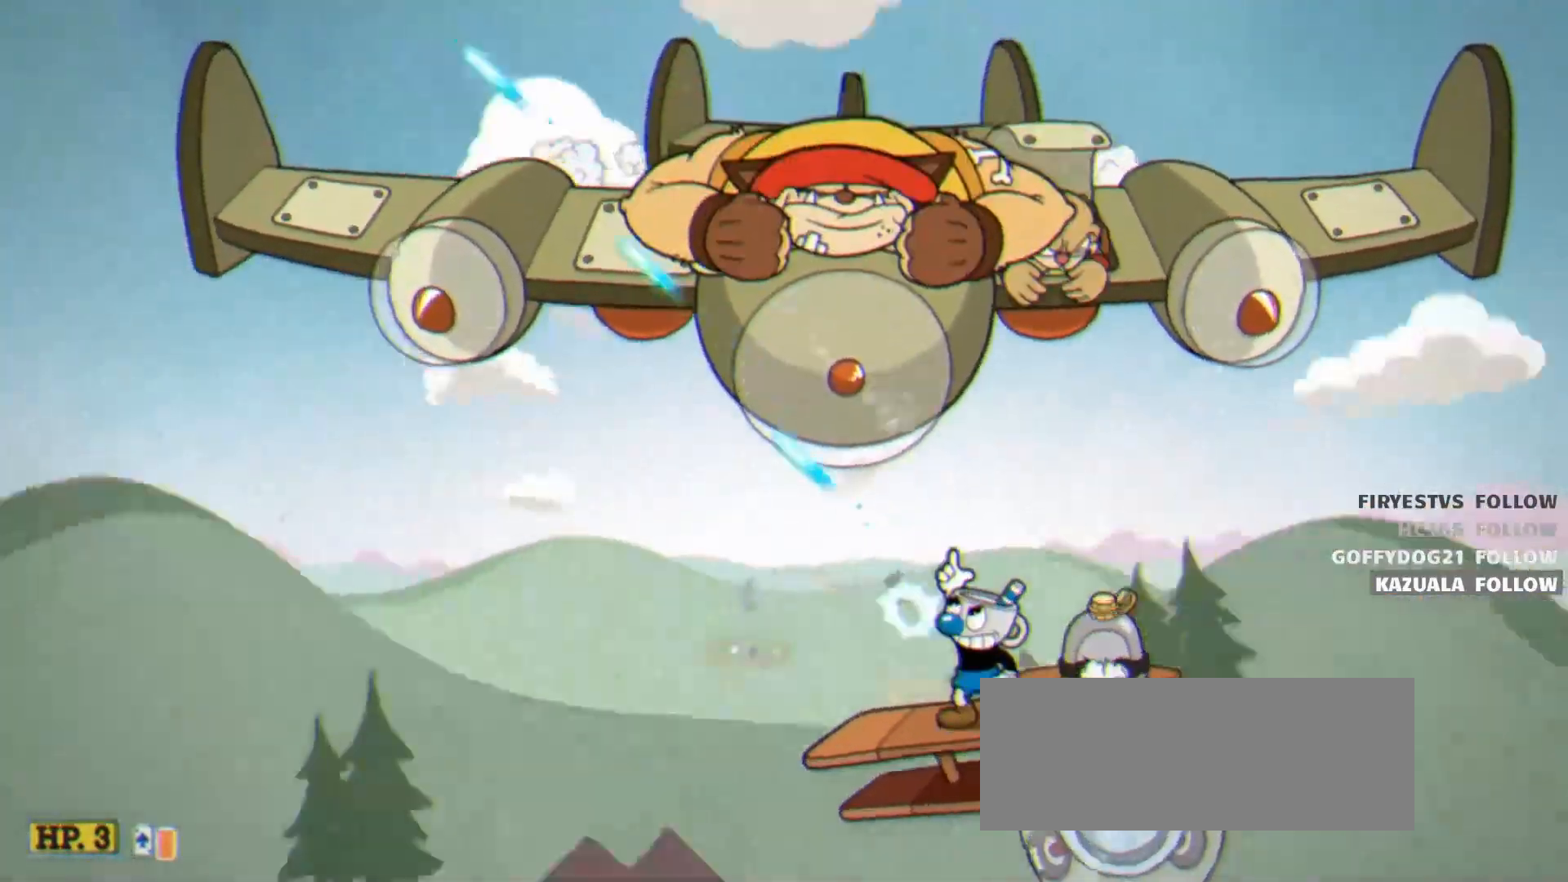
{"keys": ["shoot", "up"], "events": [[250, "ex", "down"], [383, "ex", "up"]]}
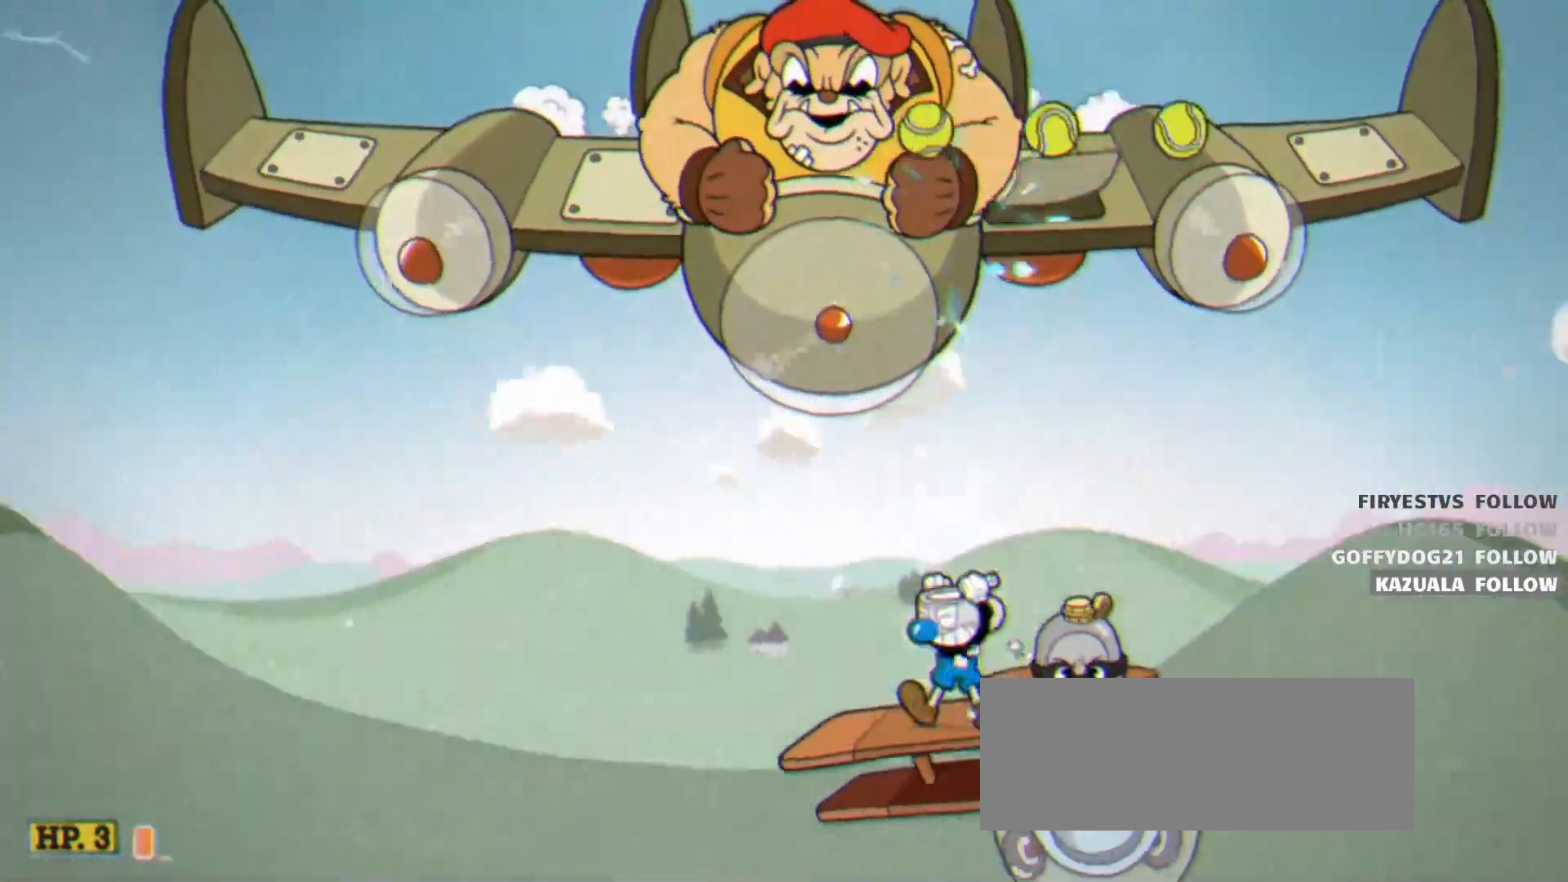
{"keys": ["shoot", "up"], "events": []}
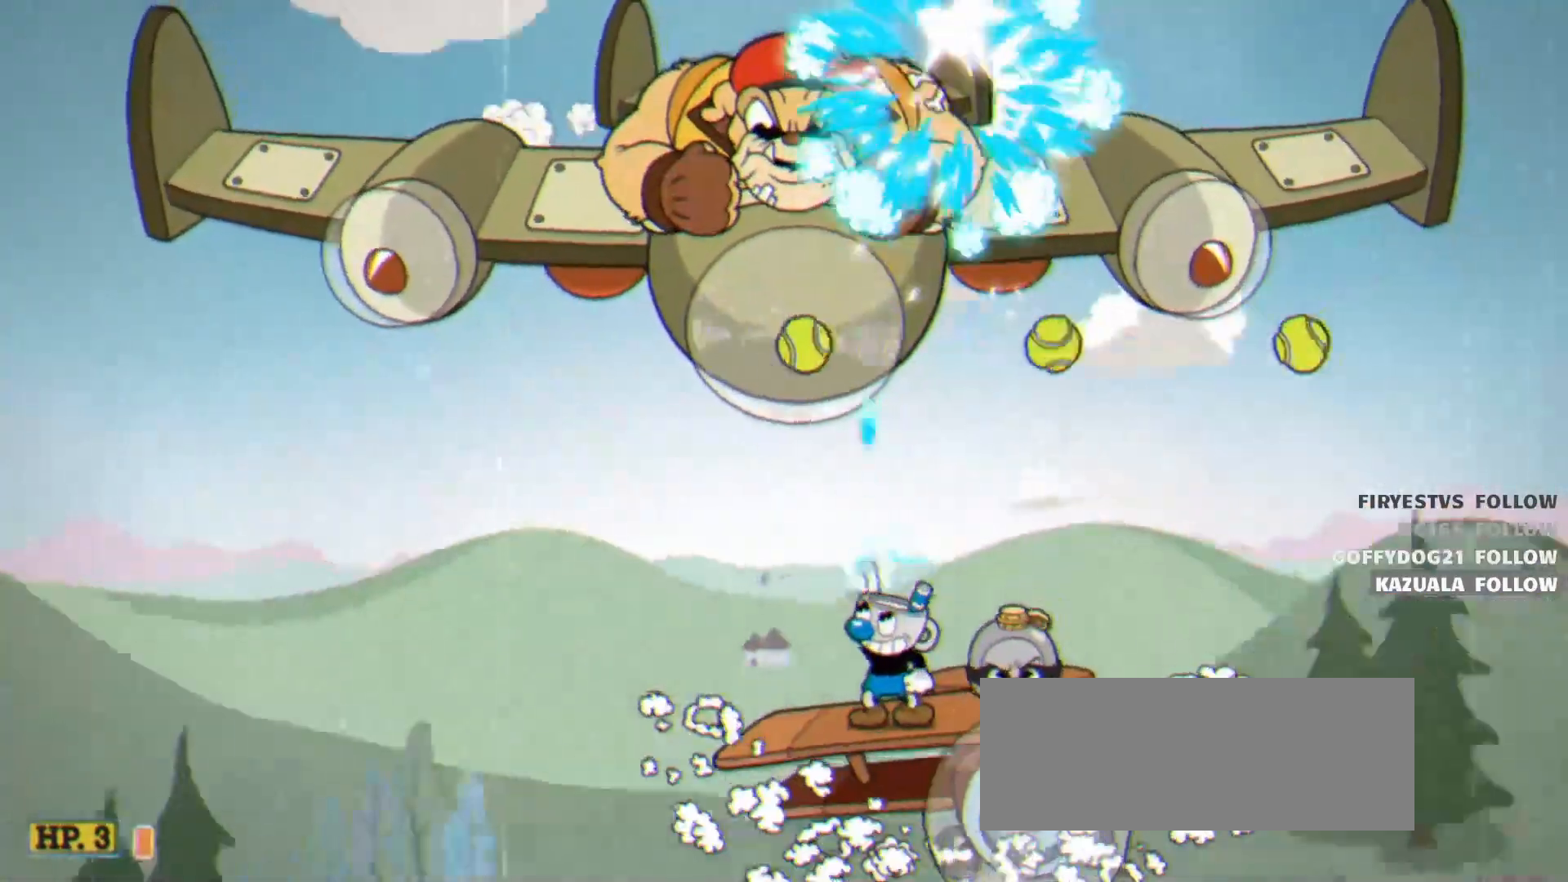
{"keys": ["shoot", "up"], "events": []}
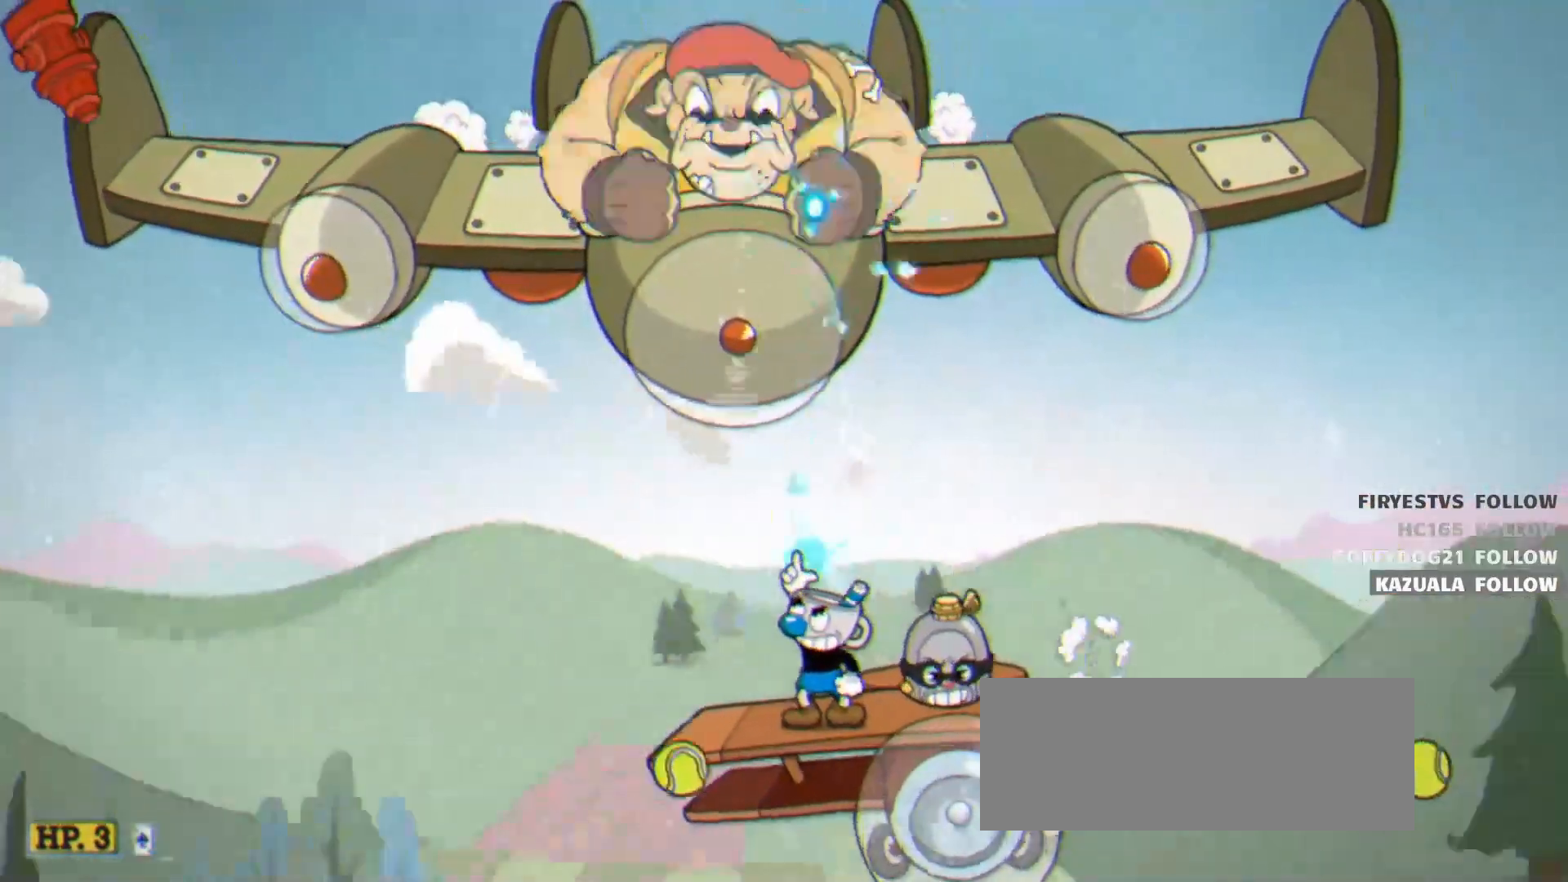
{"keys": ["shoot", "up"], "events": []}
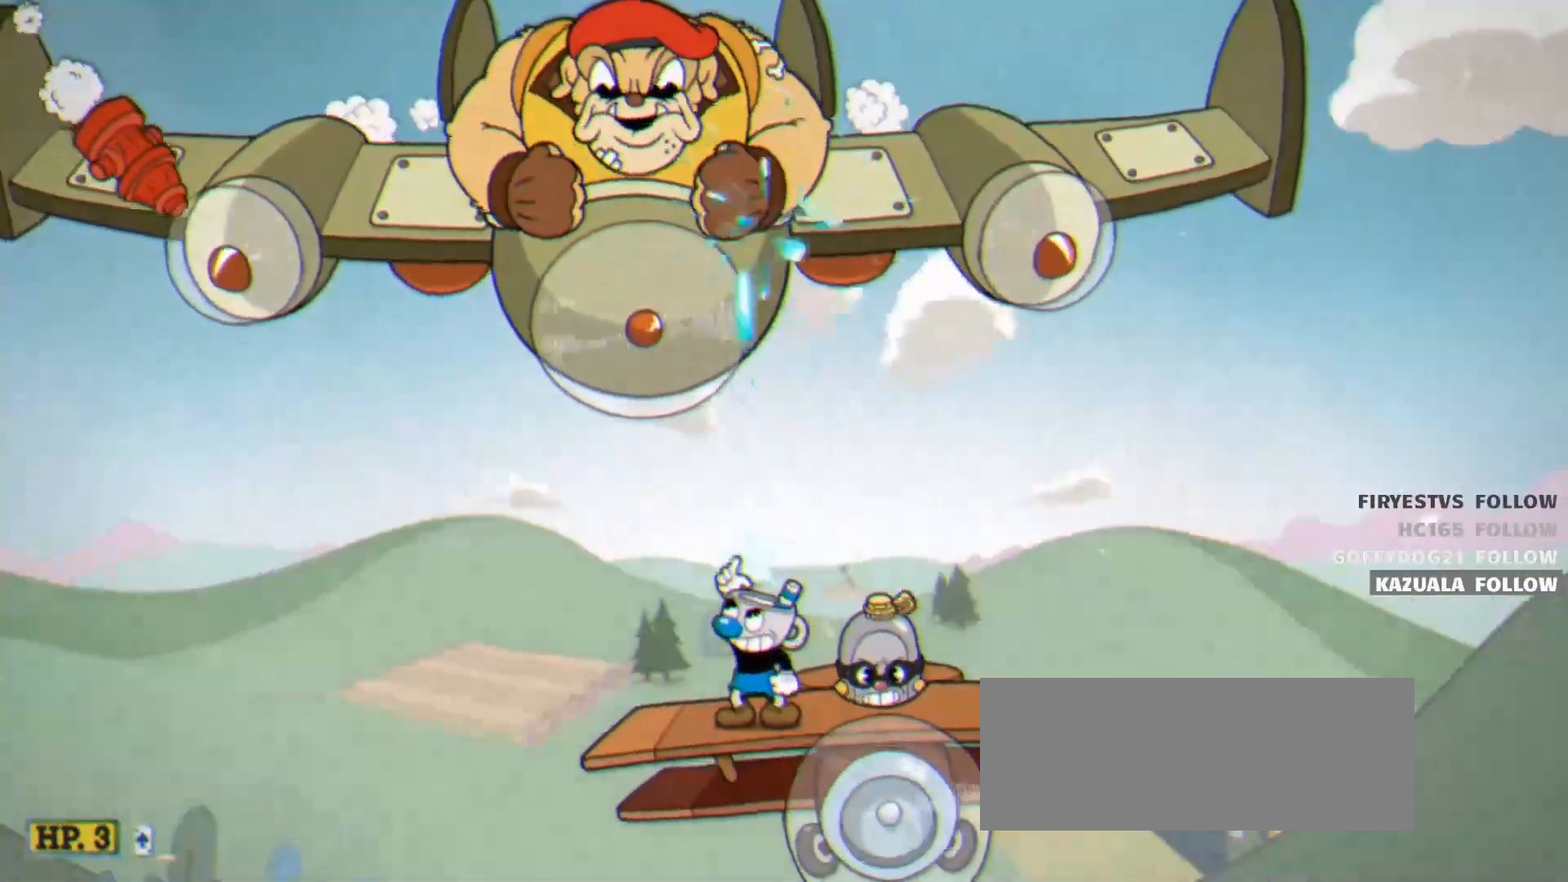
{"keys": ["shoot", "up"], "events": []}
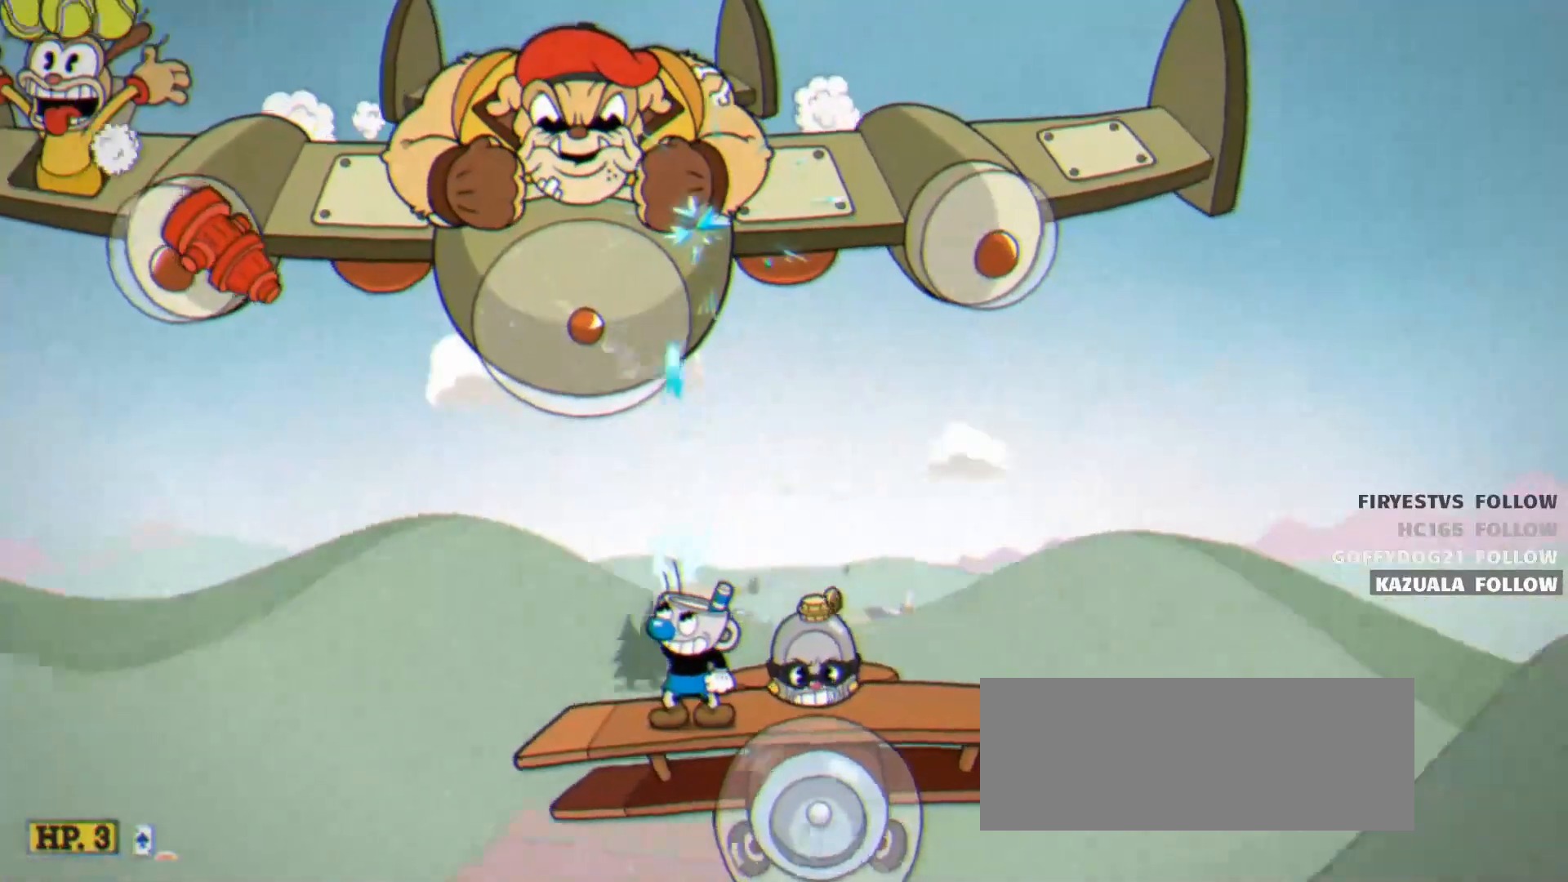
{"keys": ["shoot", "up"], "events": []}
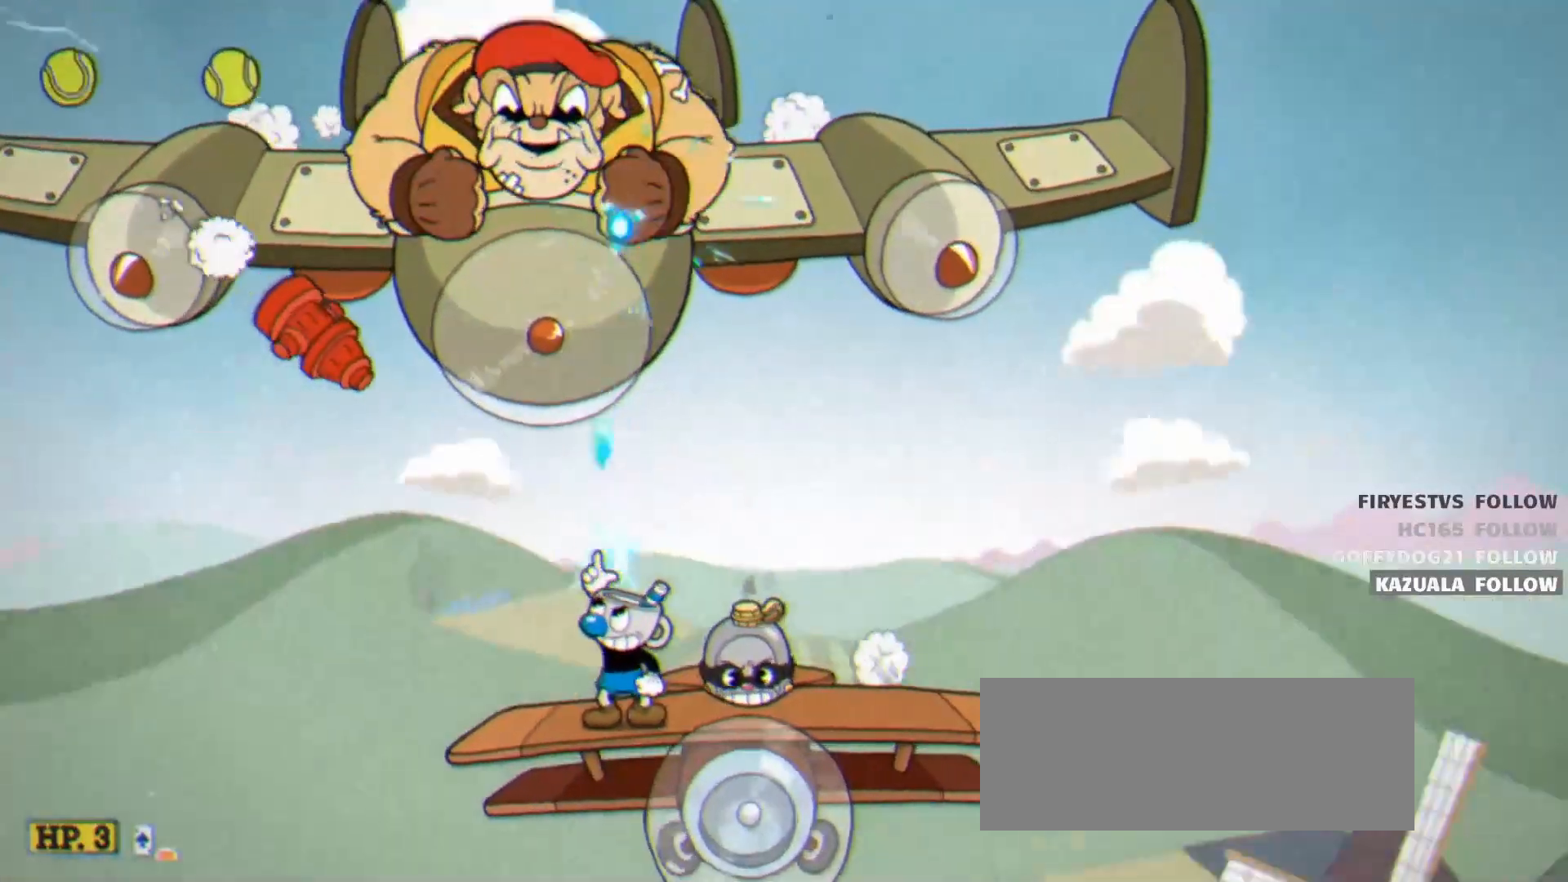
{"keys": ["right", "shoot", "up"], "events": [[200, "right", "down"]]}
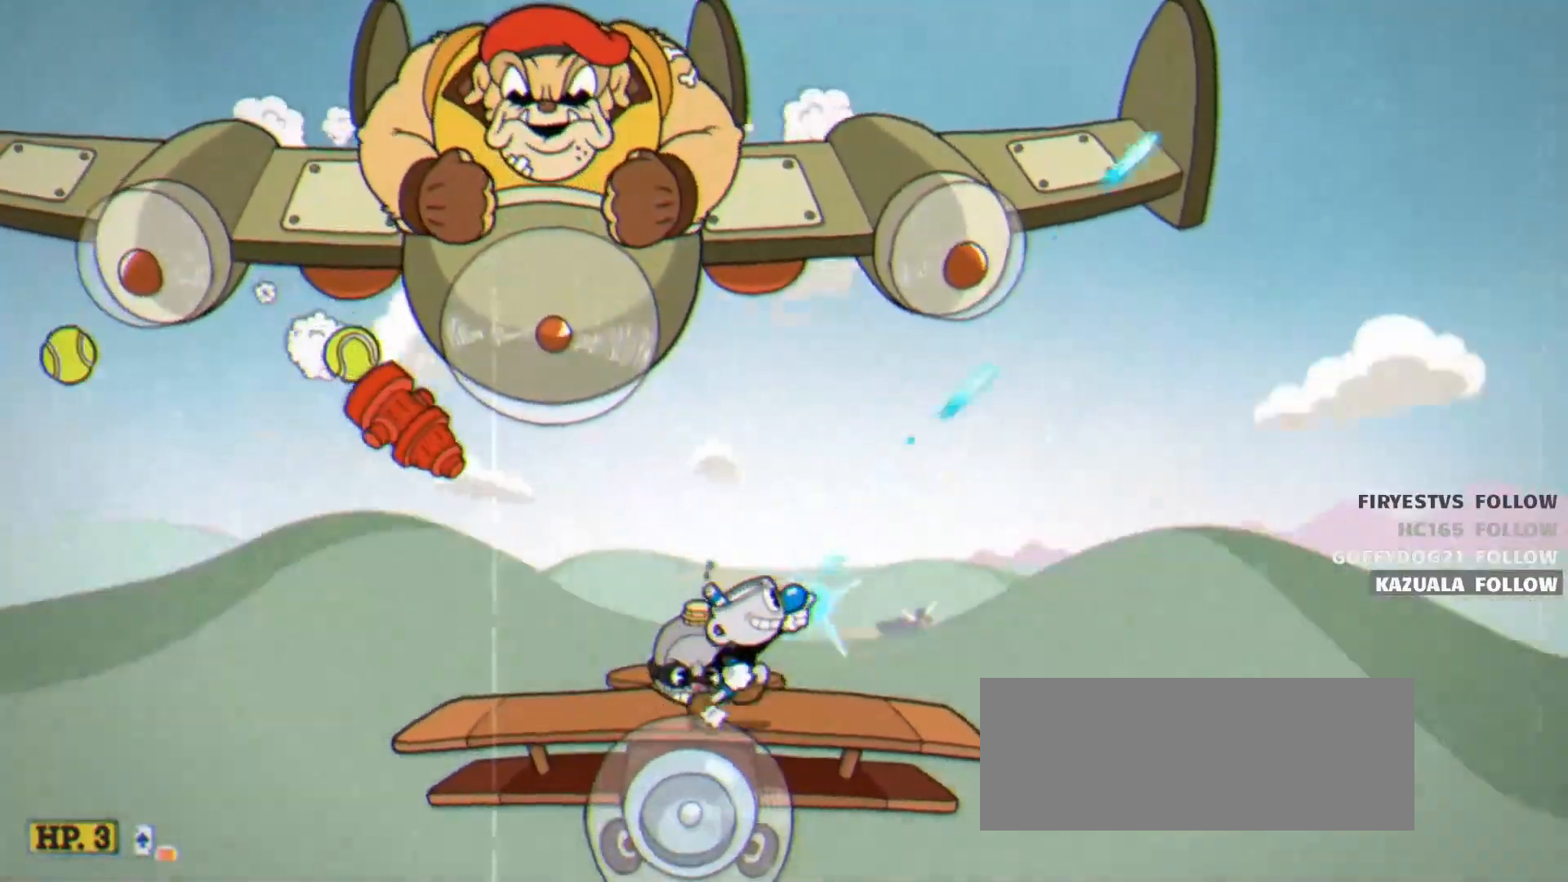
{"keys": ["left", "lock", "shoot", "up"], "events": [[17, "left", "down"], [67, "lock", "down"], [67, "right", "up"]]}
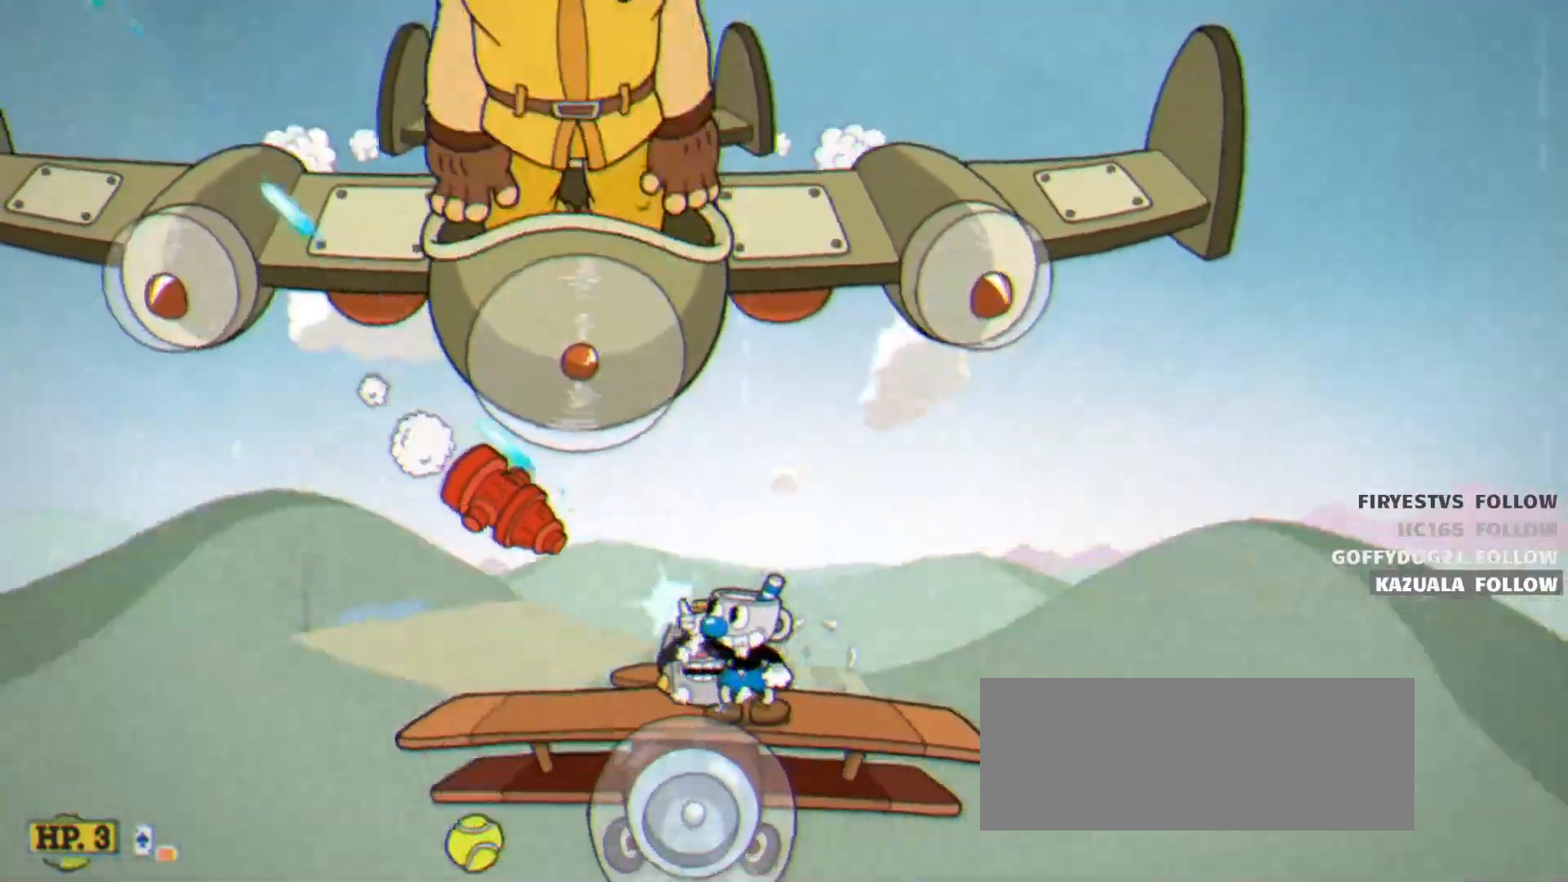
{"keys": ["right", "shoot", "up"], "events": [[33, "lock", "up"], [183, "lock", "down"], [467, "left", "up"], [467, "right", "down"], [500, "lock", "up"]]}
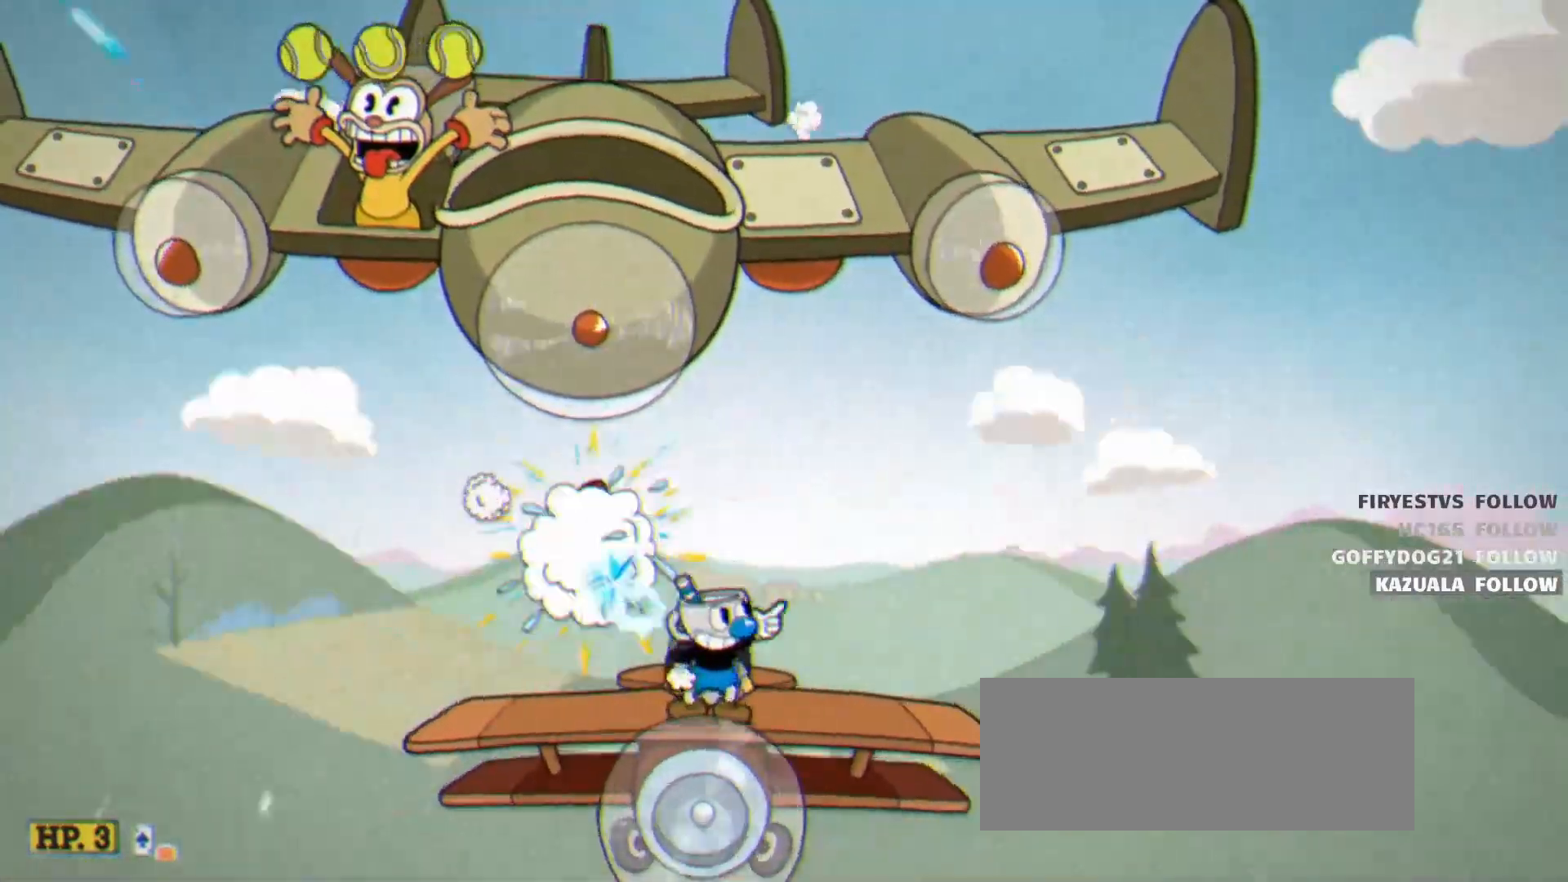
{"keys": ["left", "shoot", "up"], "events": [[333, "left", "down"], [333, "right", "up"]]}
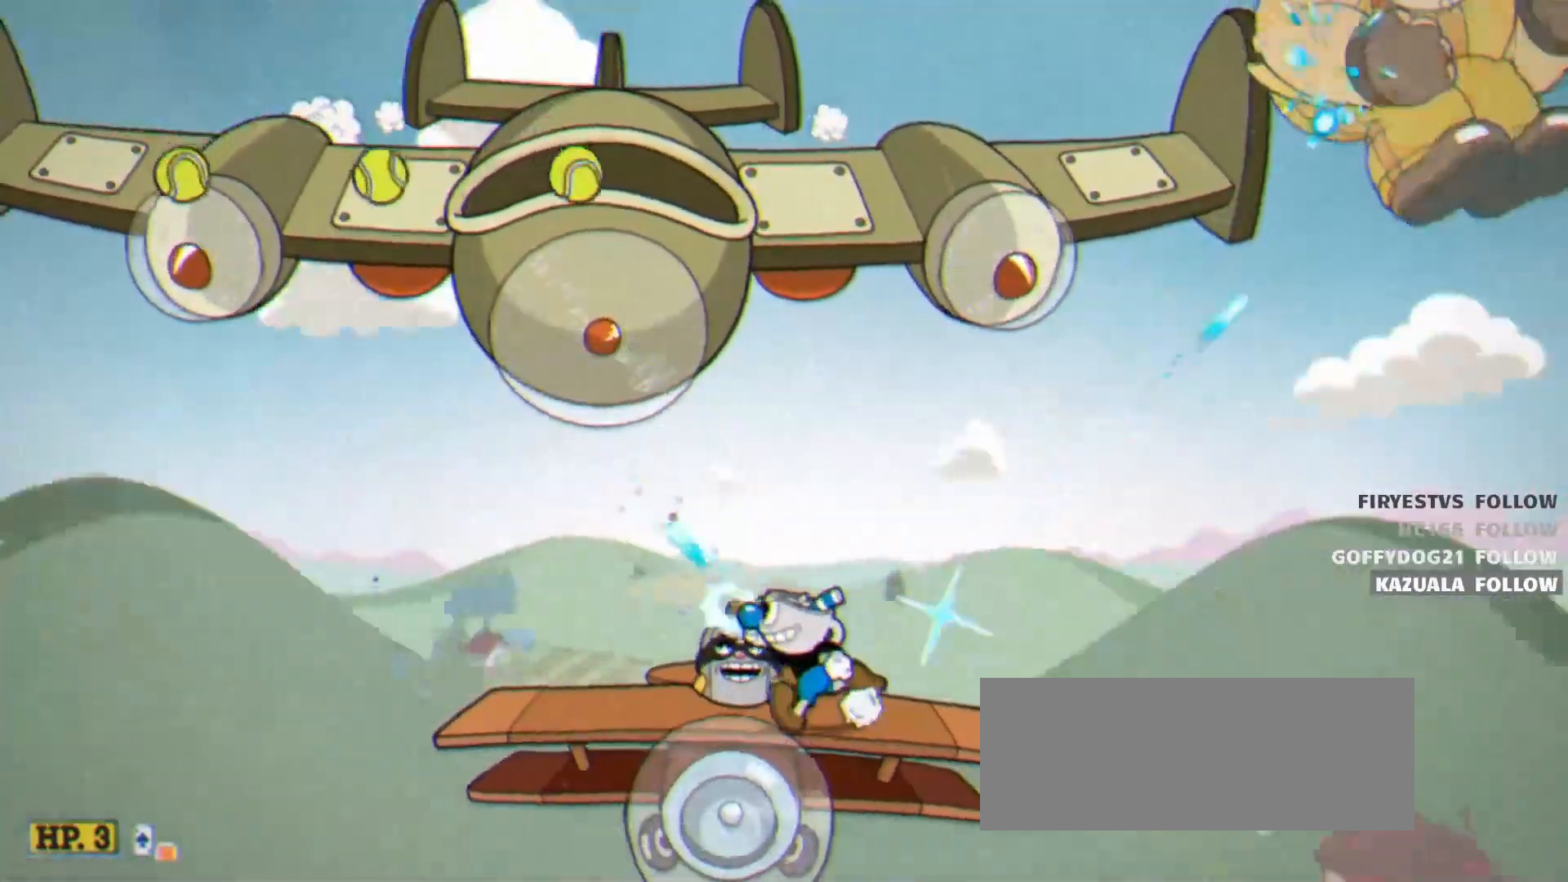
{"keys": ["shoot", "up"], "events": [[450, "left", "up"]]}
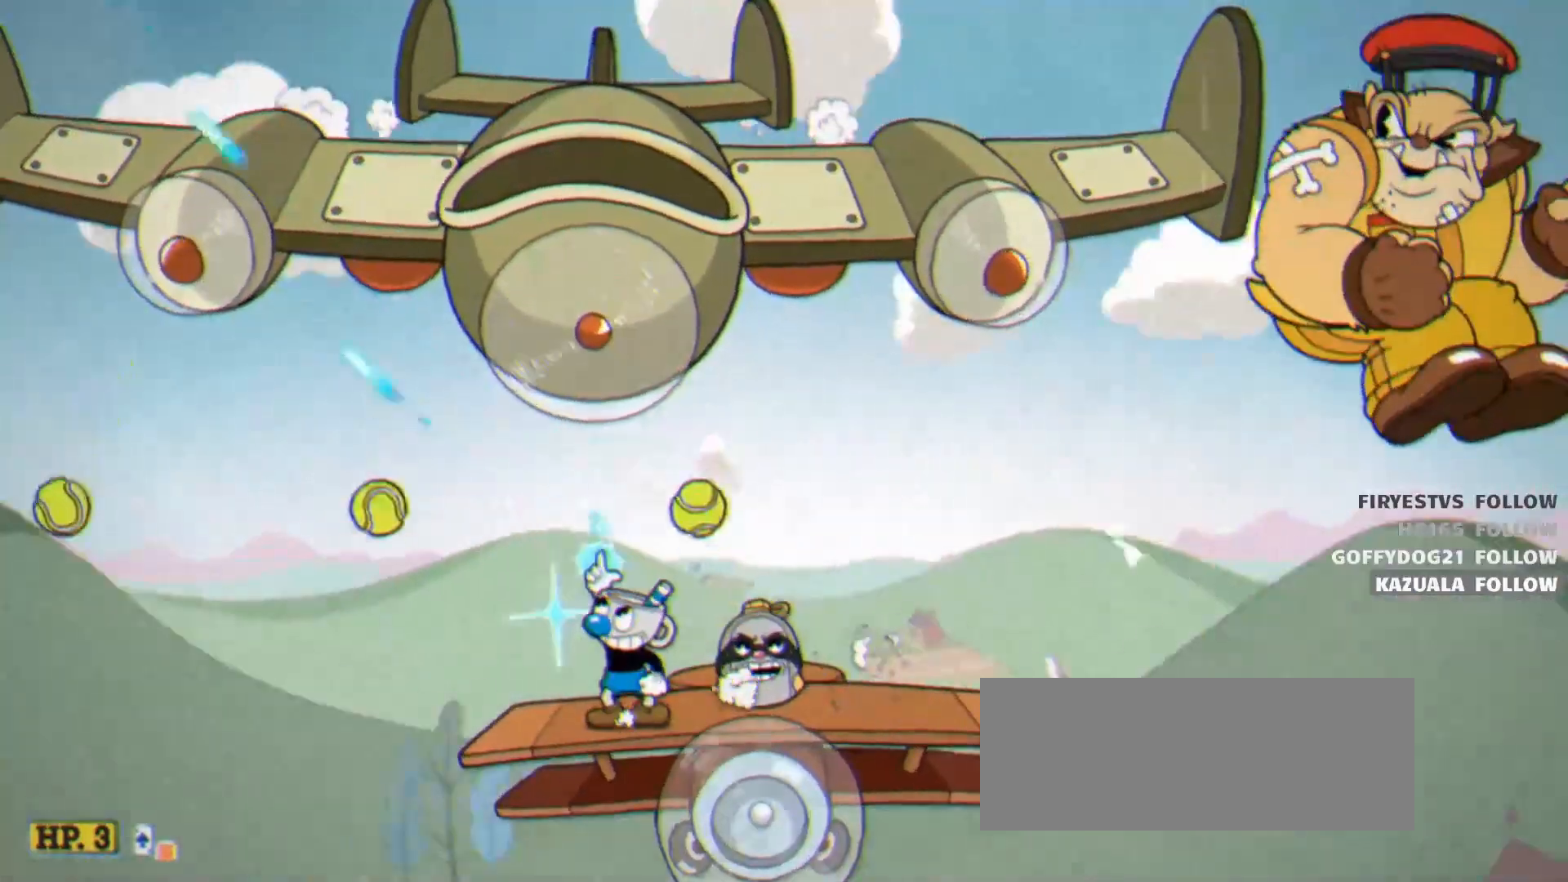
{"keys": ["shoot", "up"], "events": []}
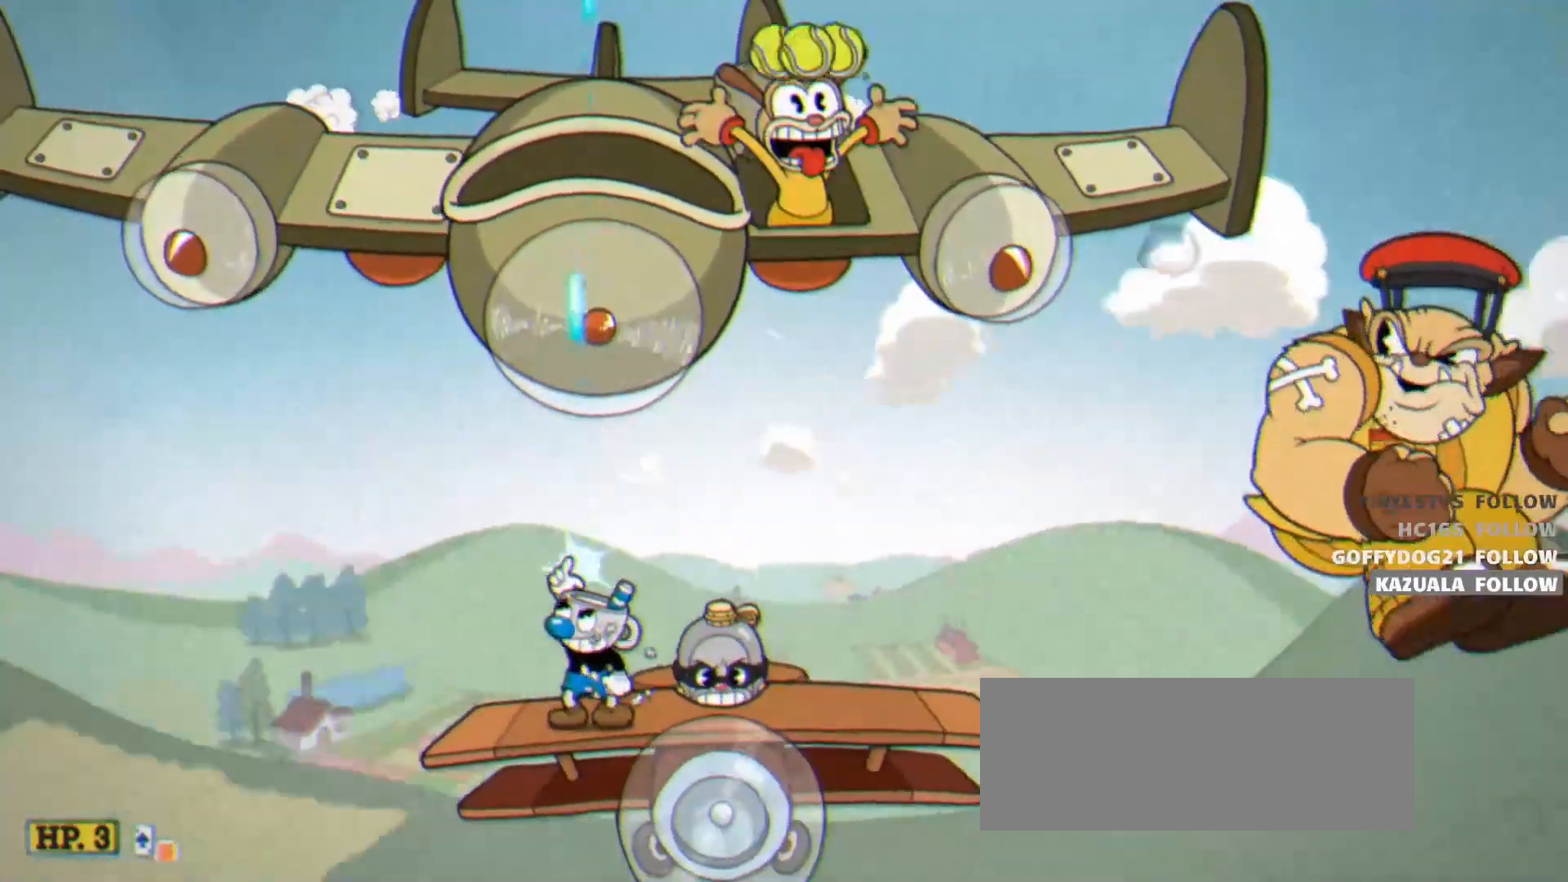
{"keys": ["shoot"], "events": [[50, "right", "down"], [150, "up", "up"], [250, "right", "up"]]}
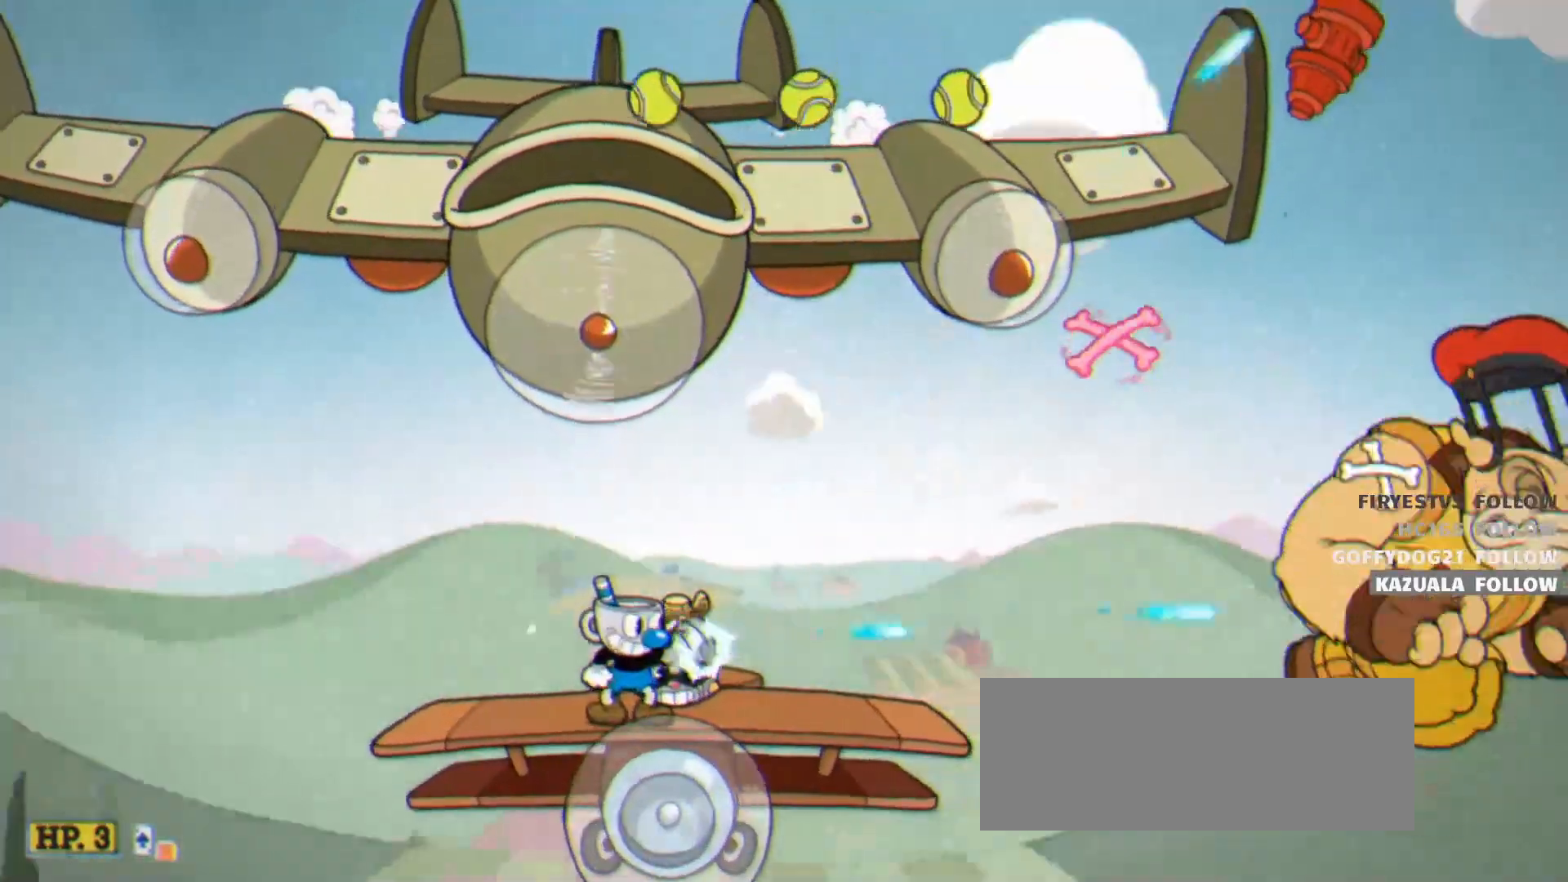
{"keys": ["shoot"], "events": []}
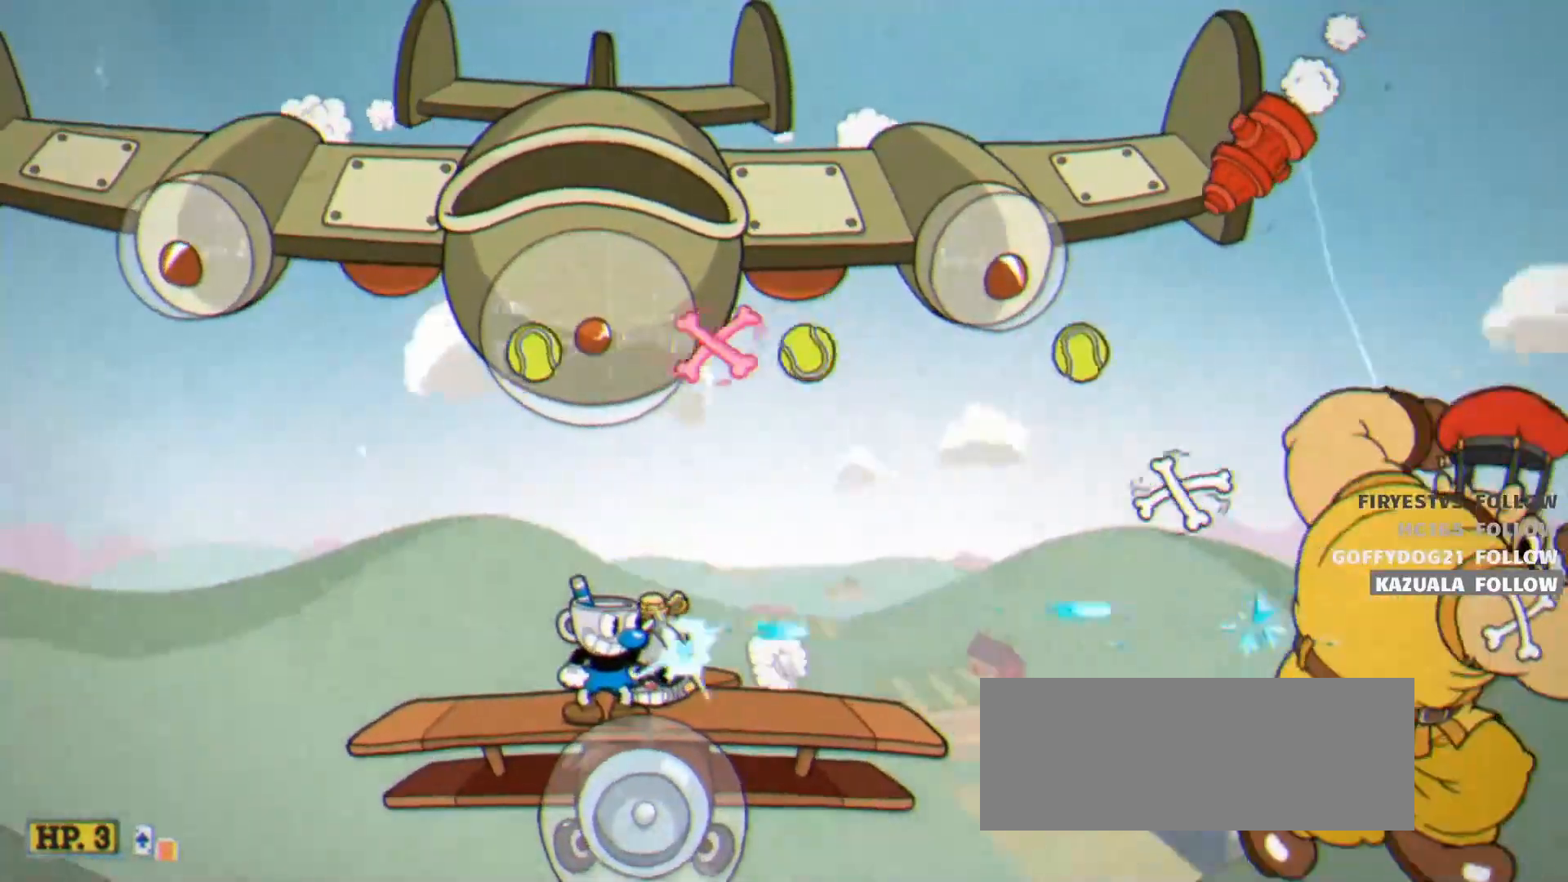
{"keys": ["shoot"], "events": []}
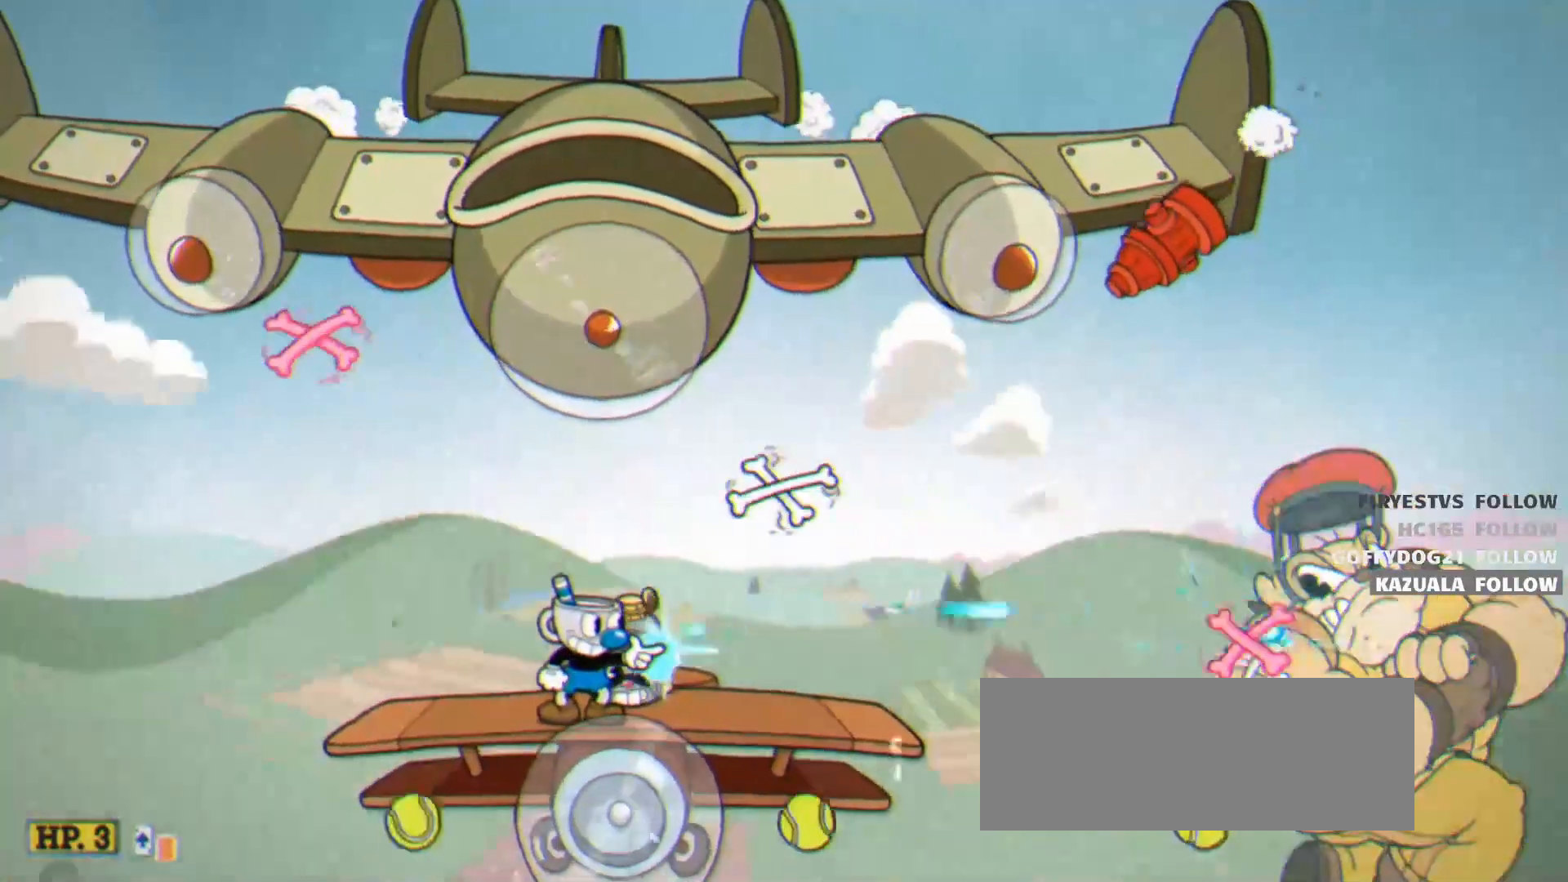
{"keys": ["jump", "shoot"], "events": [[483, "jump", "down"]]}
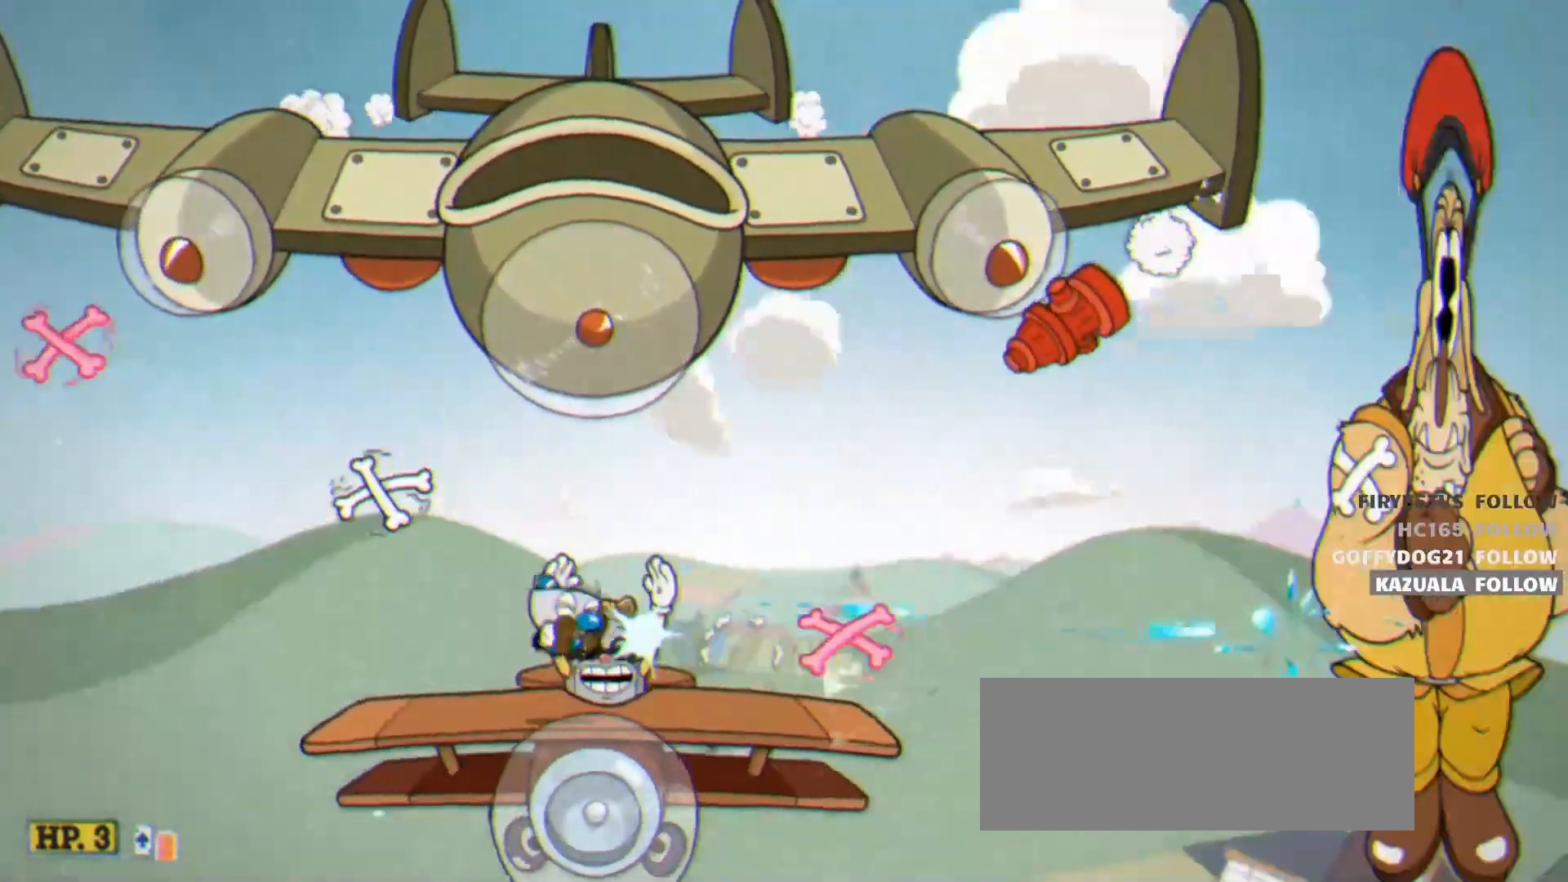
{"keys": ["shoot"], "events": [[167, "right", "down"], [300, "jump", "up"], [400, "right", "up"]]}
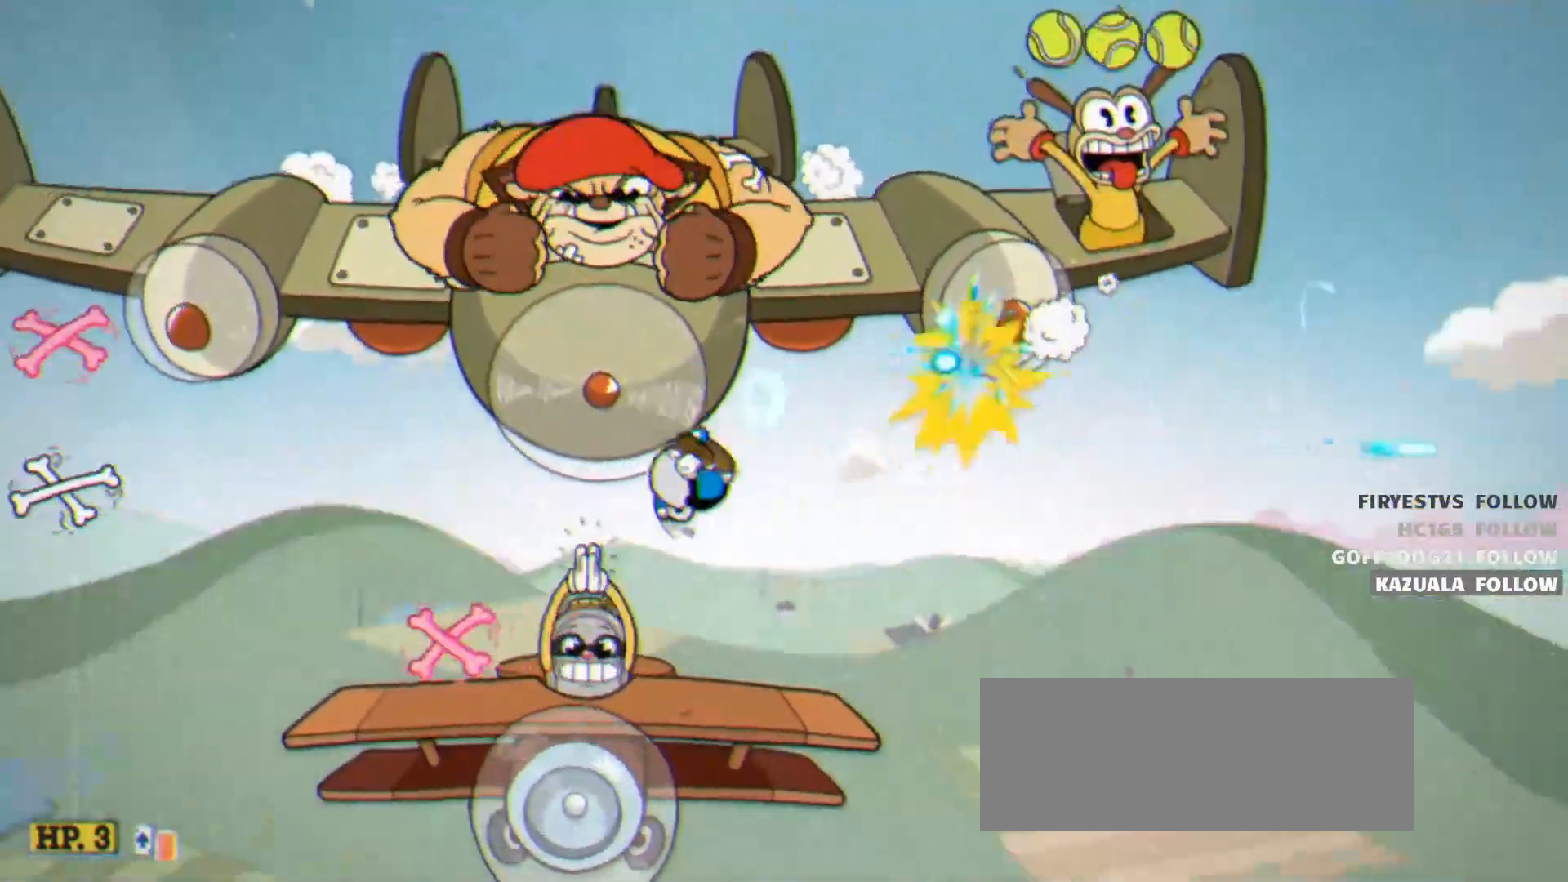
{"keys": ["left", "shoot", "up"], "events": [[83, "right", "down"], [83, "up", "down"], [233, "lock", "down"], [267, "right", "up"], [367, "left", "down"], [417, "lock", "up"]]}
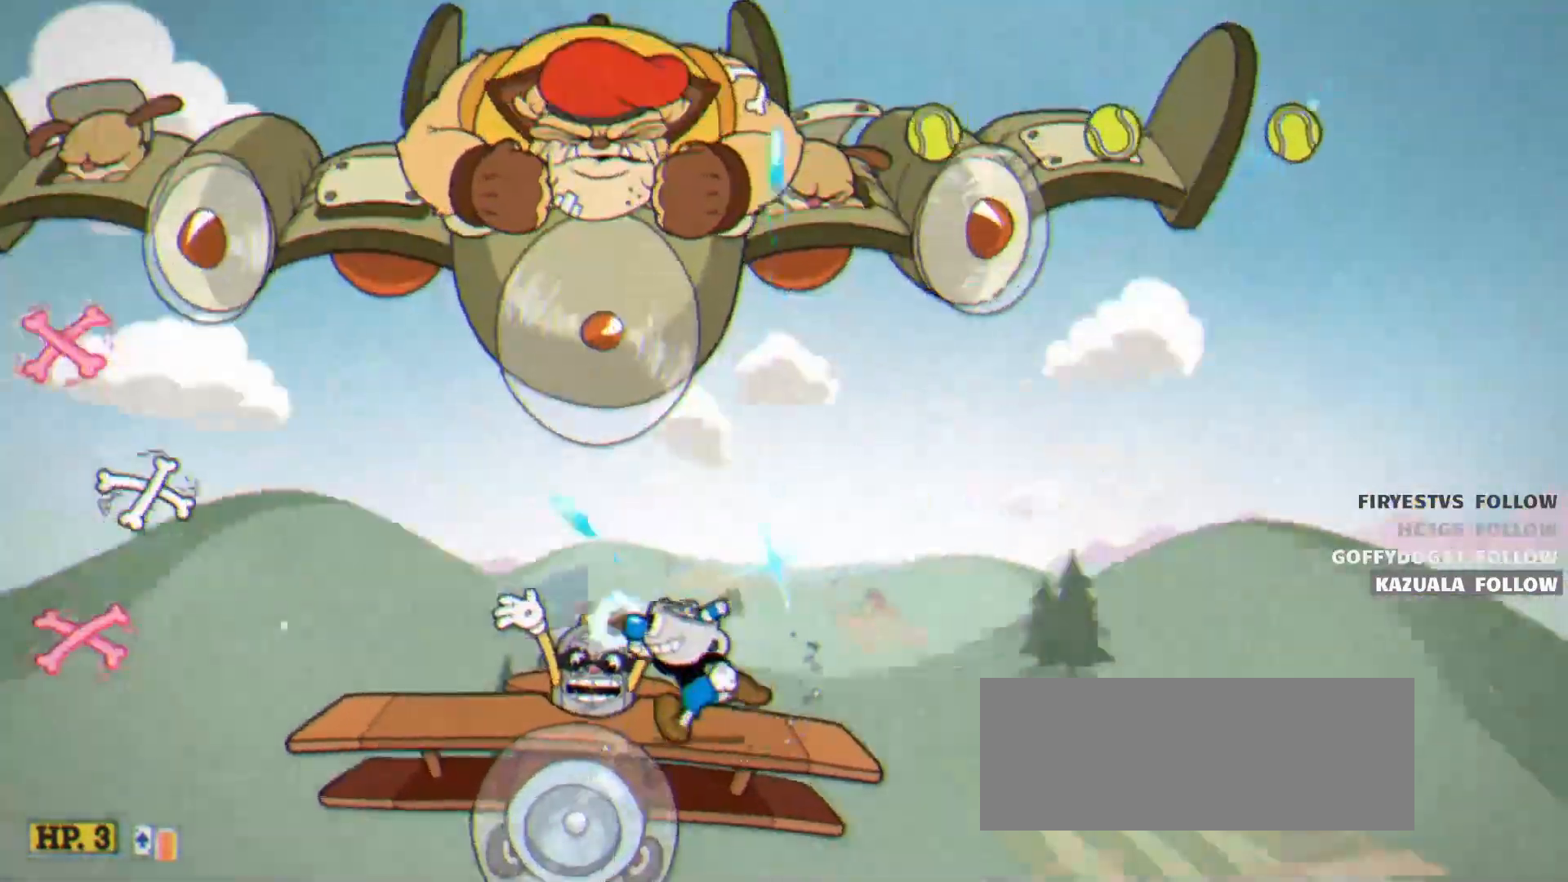
{"keys": ["shoot", "up"], "events": [[200, "left", "up"]]}
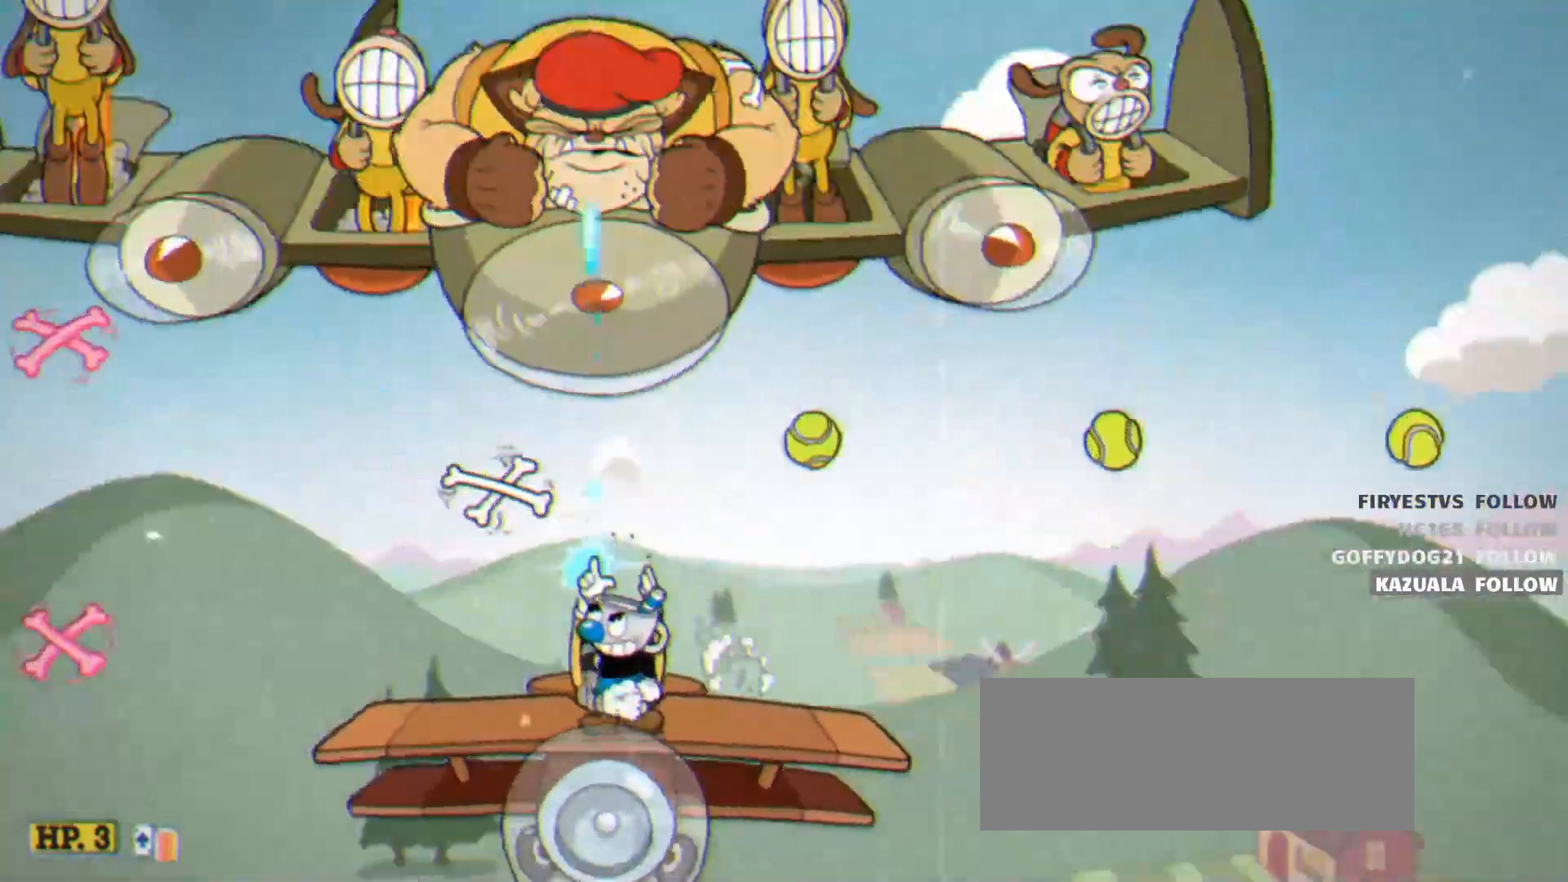
{"keys": ["jump", "right", "shoot", "up"], "events": [[17, "left", "down"], [167, "left", "up"], [350, "jump", "down"], [400, "right", "down"]]}
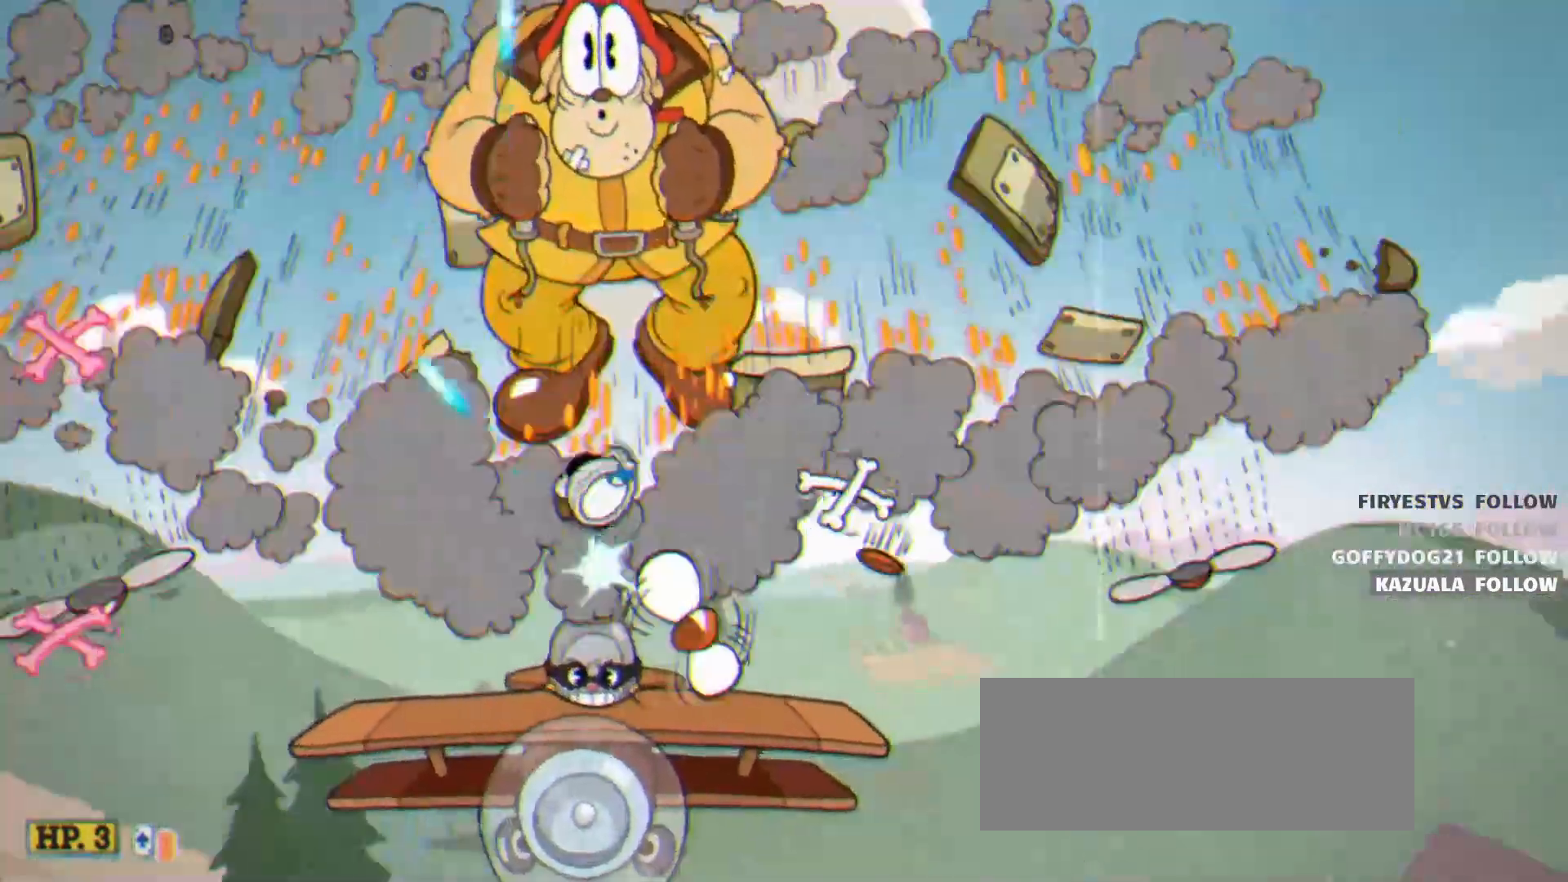
{"keys": ["left", "shoot", "up"], "events": [[33, "jump", "up"], [467, "left", "down"], [467, "right", "up"]]}
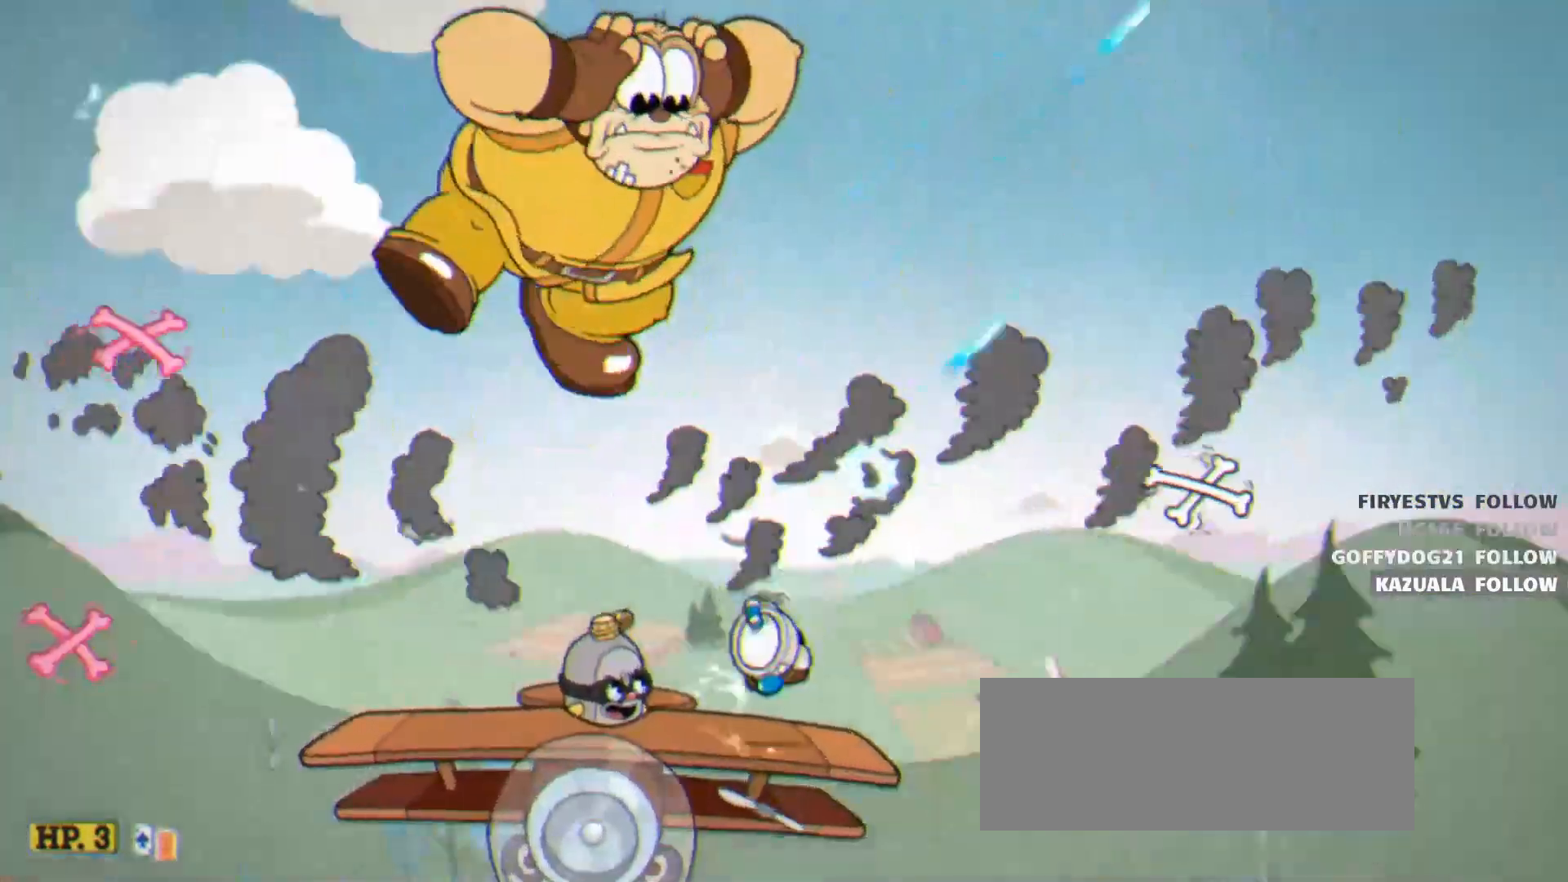
{"keys": ["shoot"], "events": [[50, "up", "up"], [100, "left", "up"]]}
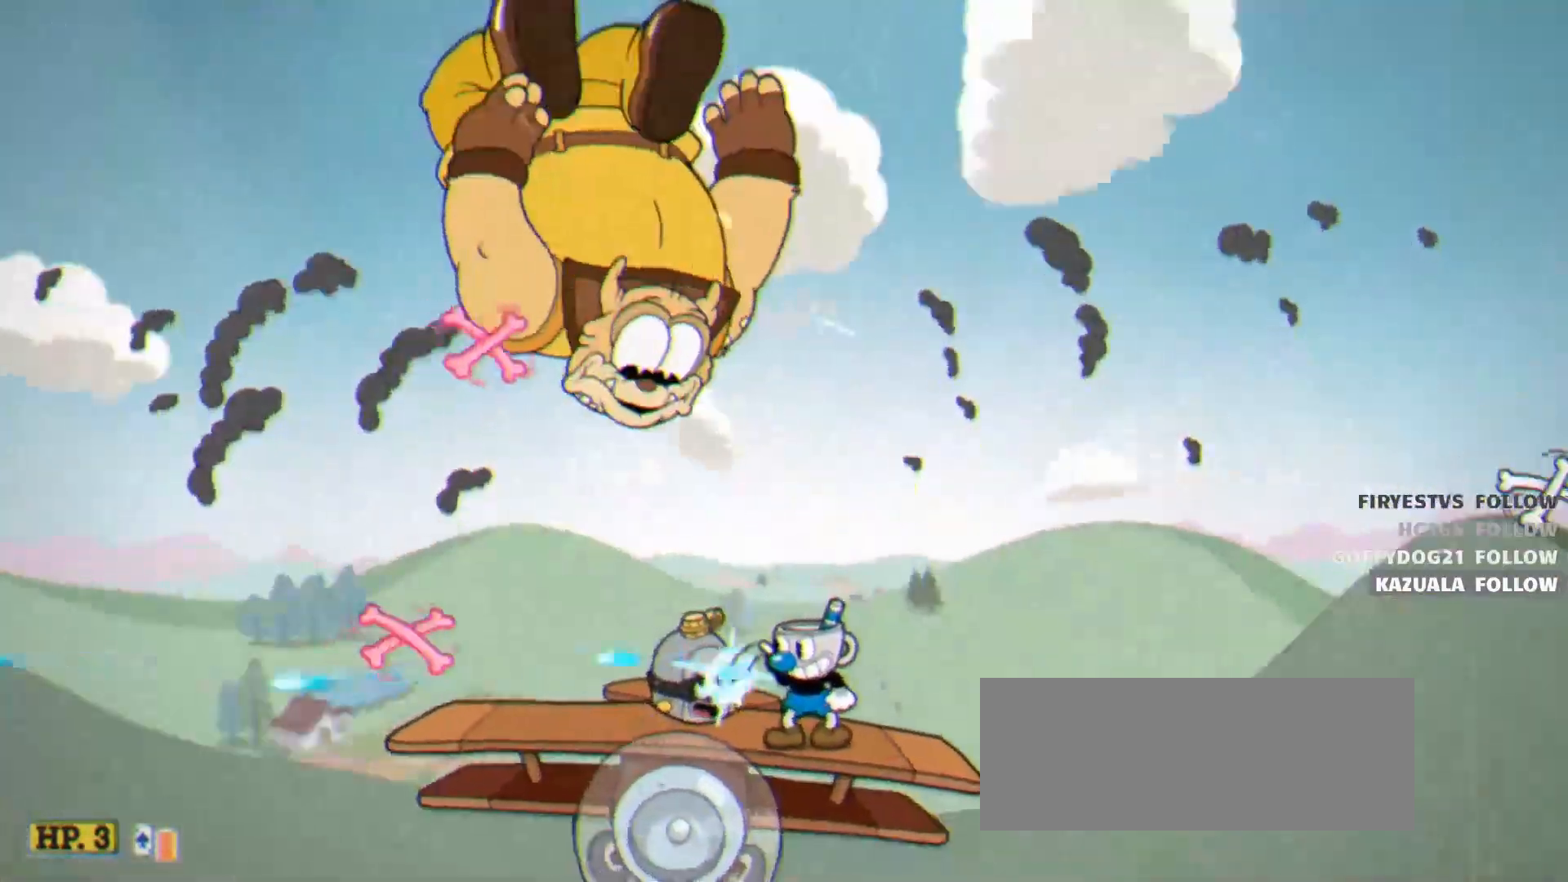
{"keys": ["shoot"], "events": [[67, "right", "down"], [217, "jump", "down"], [350, "jump", "up"], [400, "right", "up"]]}
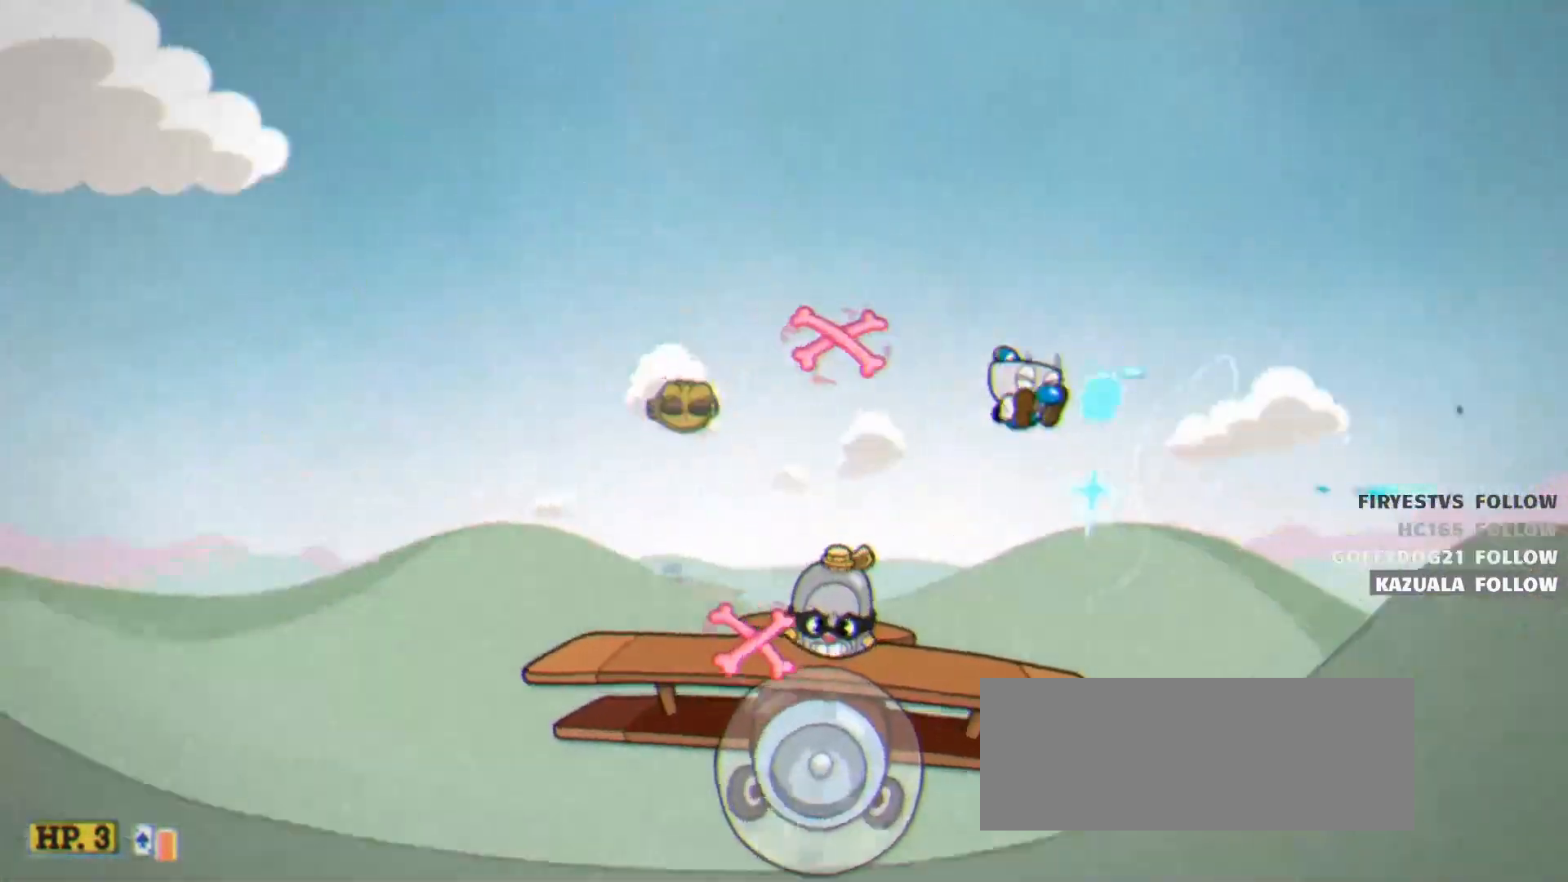
{"keys": ["right", "shoot", "up"], "events": [[133, "left", "down"], [183, "dash", "down"], [267, "dash", "up"], [367, "left", "up"], [367, "right", "down"], [367, "up", "down"]]}
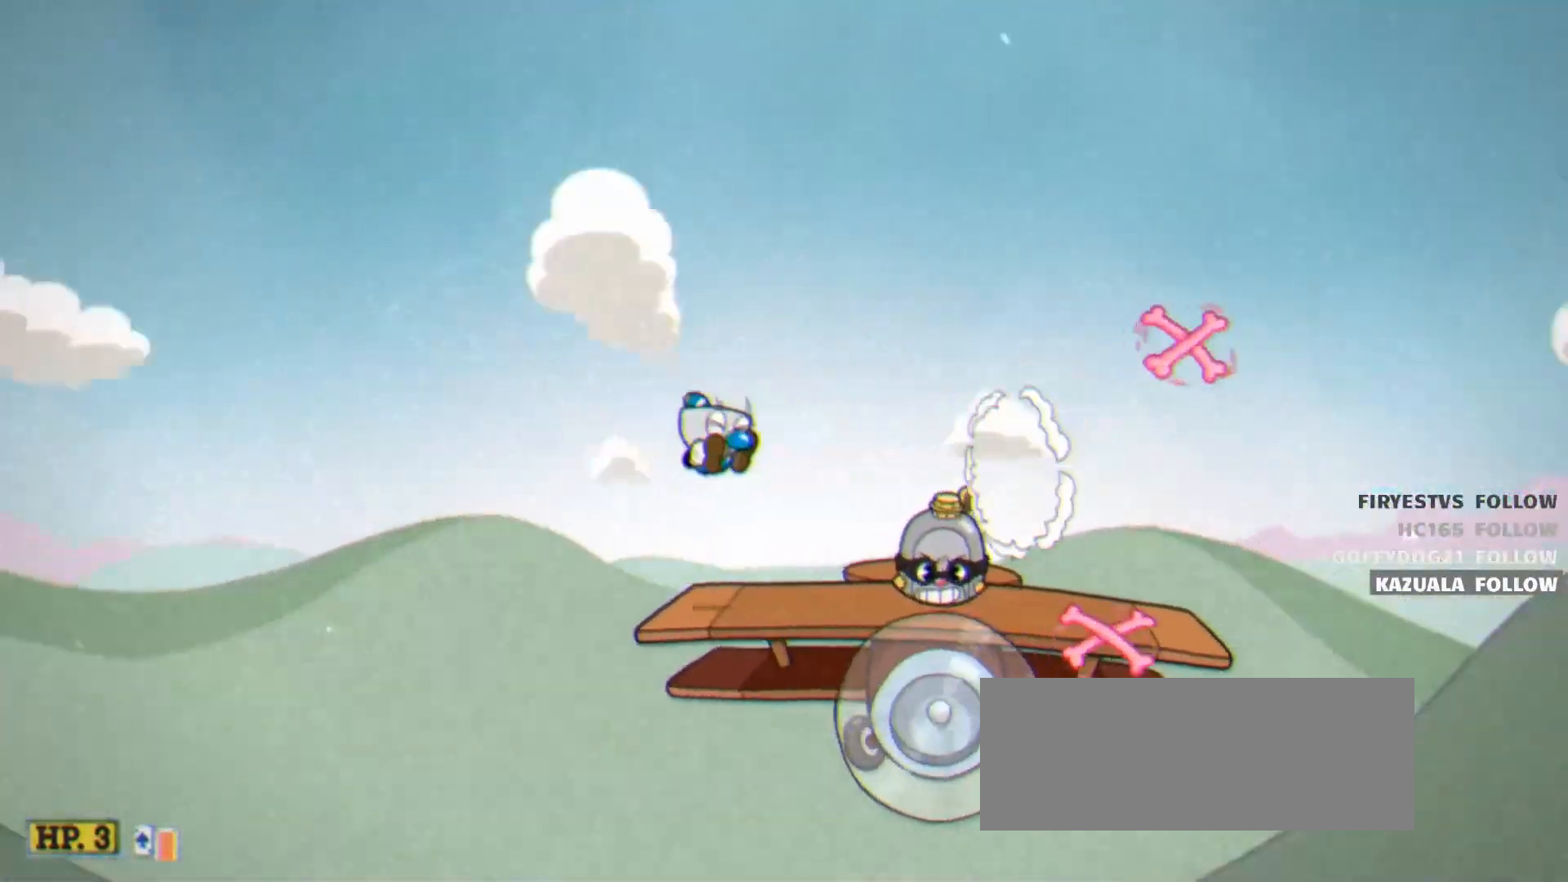
{"keys": ["shoot", "up"], "events": [[383, "right", "up"]]}